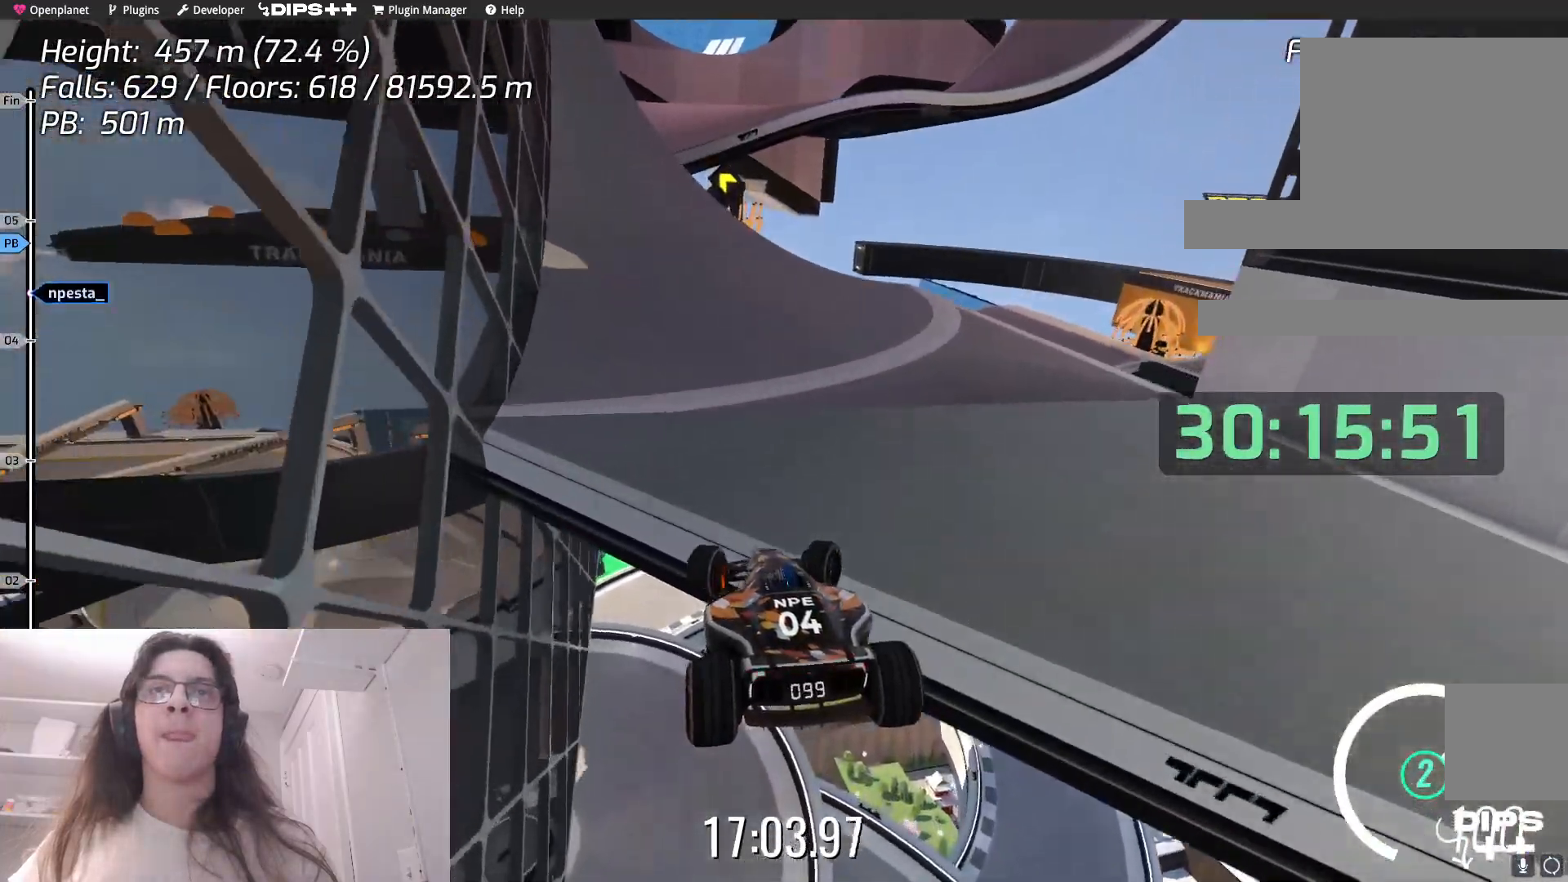
Gameplay with keyboard; each line is a JSON object with the keys held at the frame after it. "events" lists presses ("down") and releases ("up") of "down", "left", "right" and "up" between this image and that frame as [ms after this image, input, new state], when the widget could be followed in between. No other keys are recorded. Mouse input is not recorded.
{"keys": ["right", "up"], "events": []}
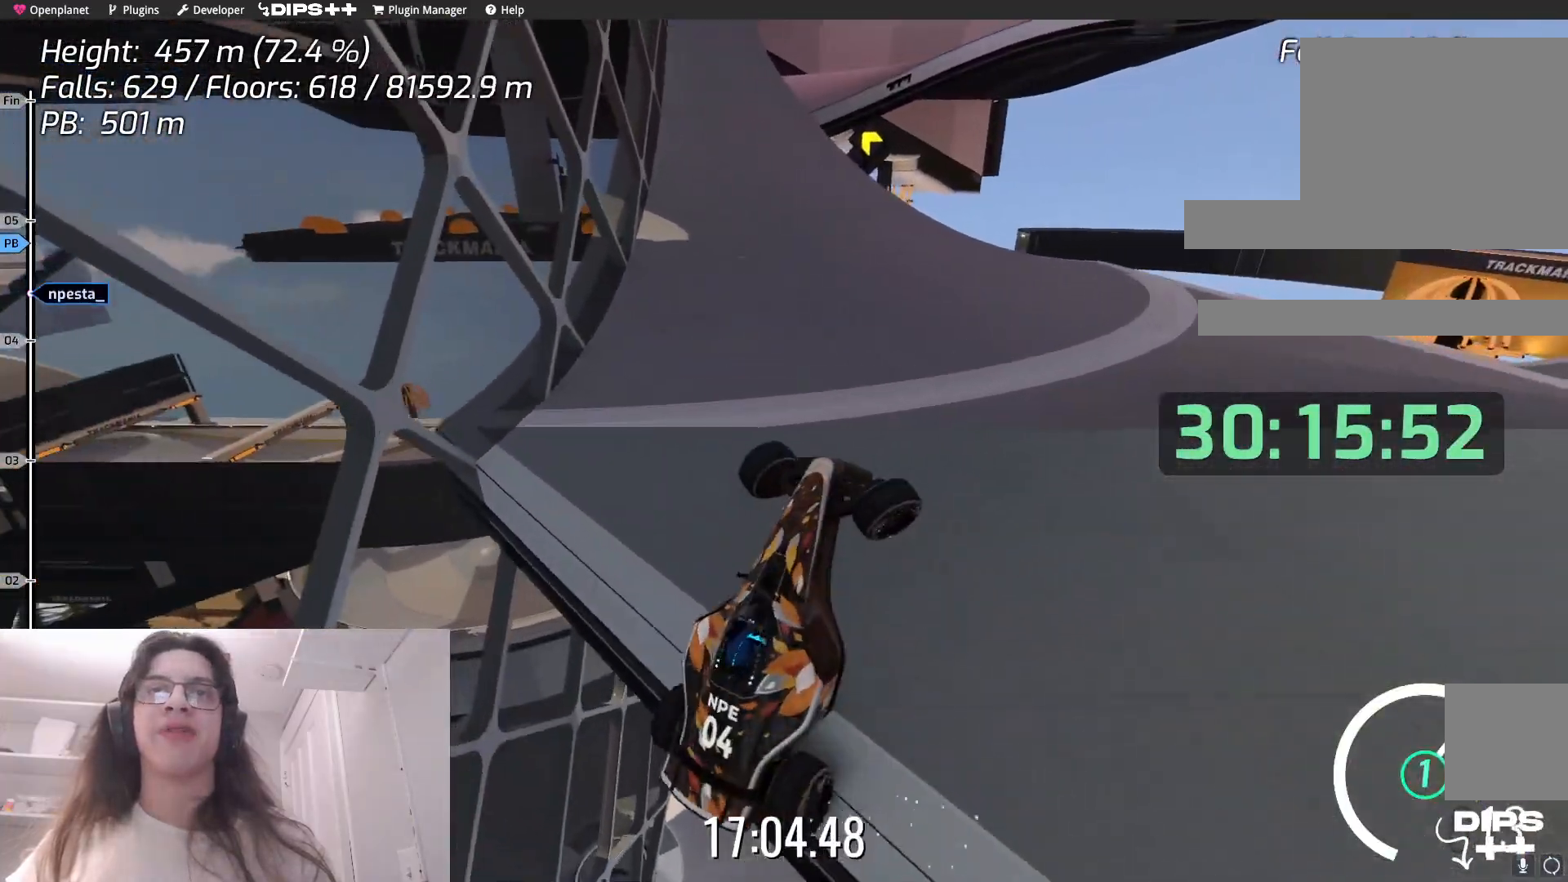
{"keys": ["right", "up"], "events": []}
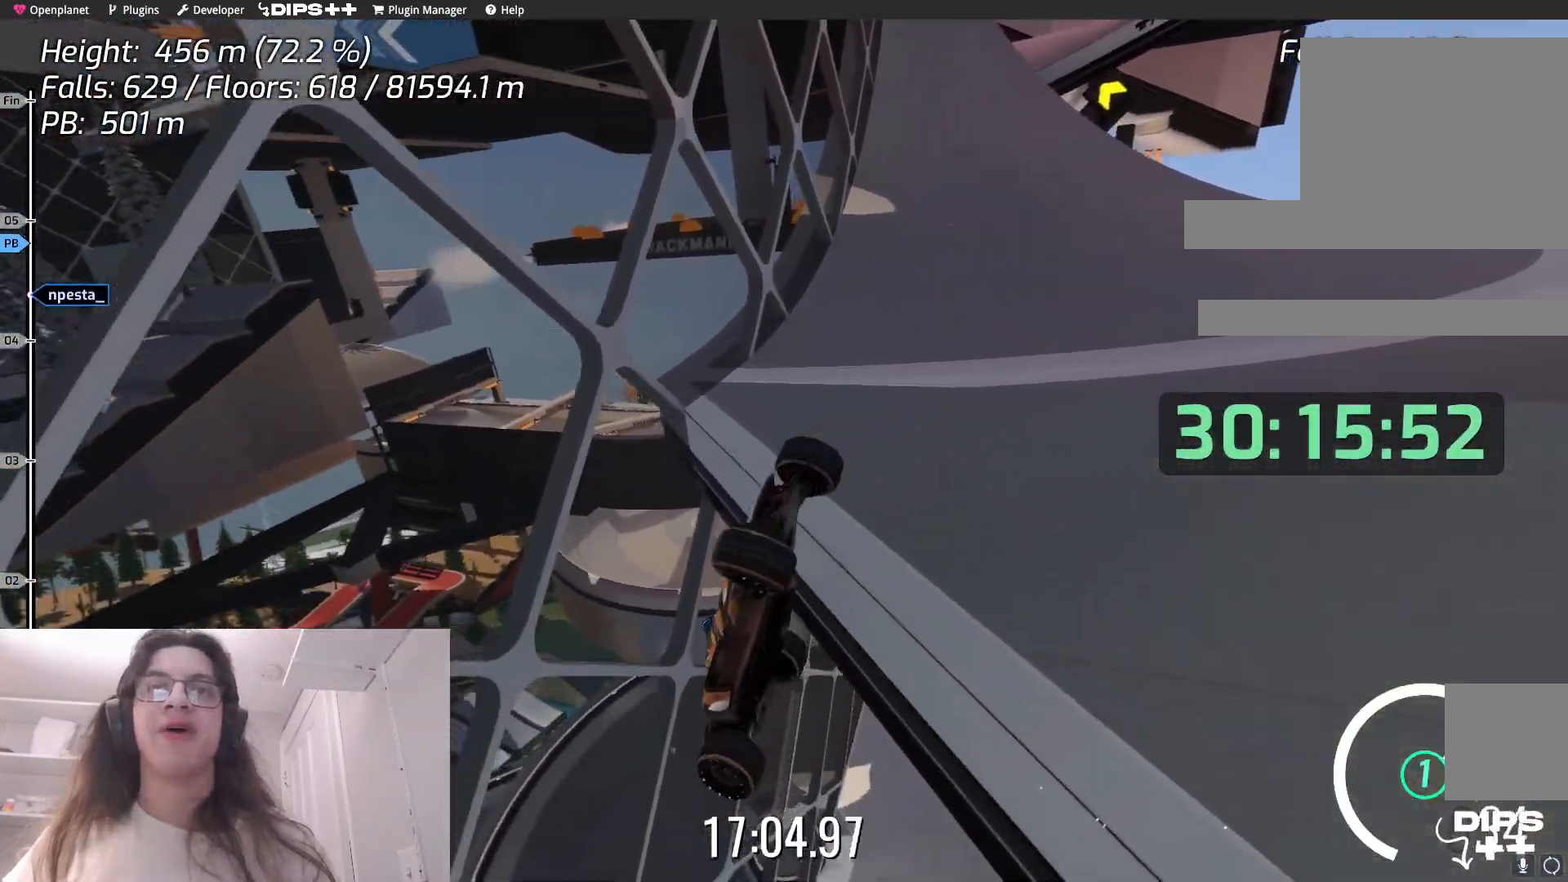
{"keys": ["up"], "events": [[117, "right", "up"]]}
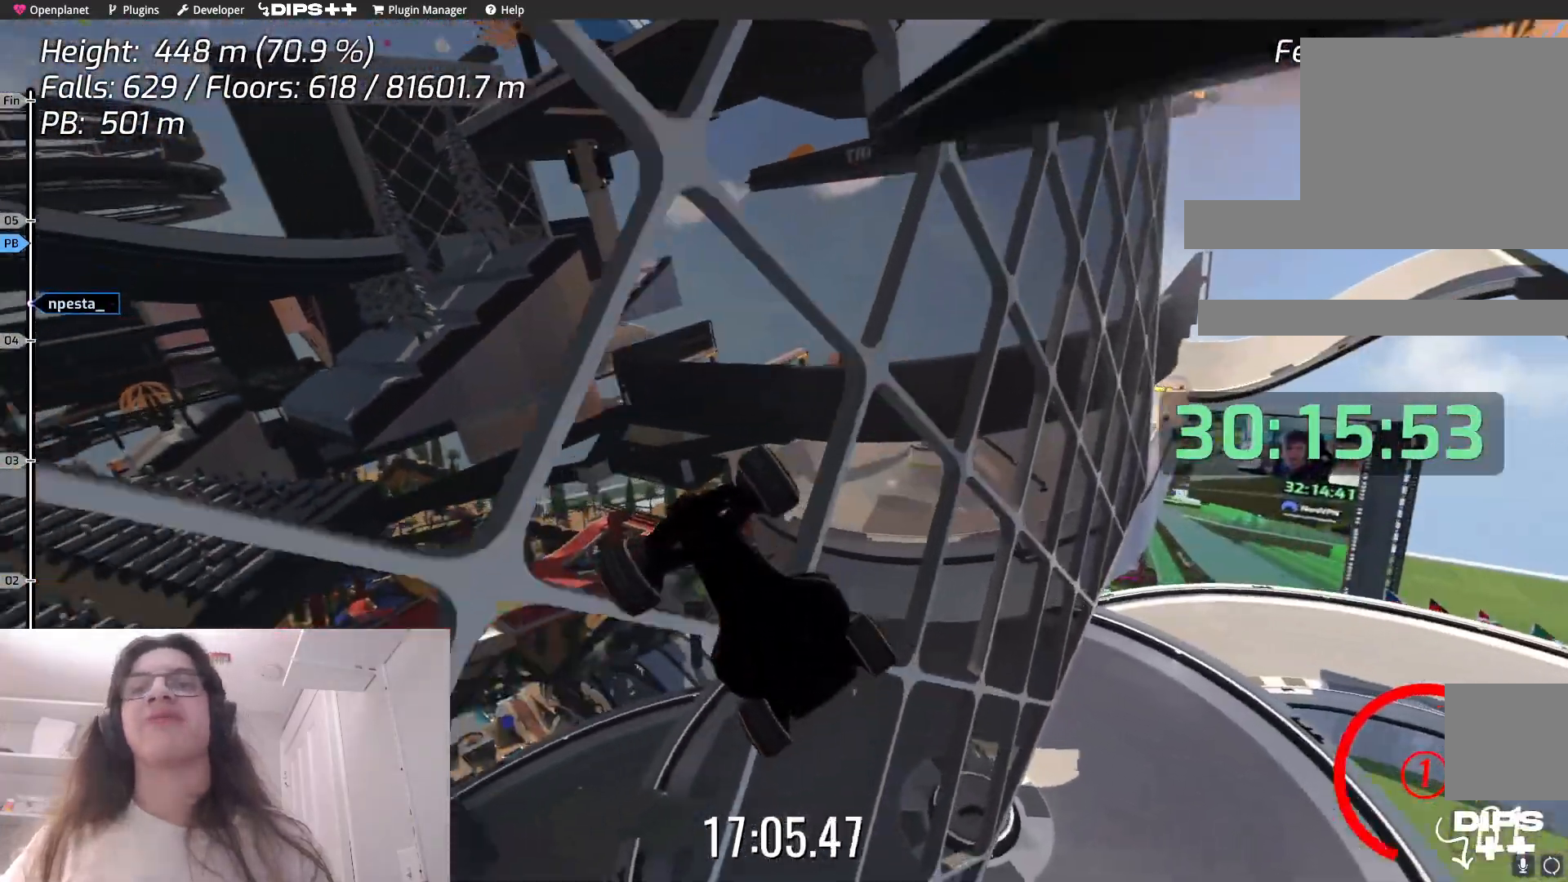
{"keys": ["up"], "events": []}
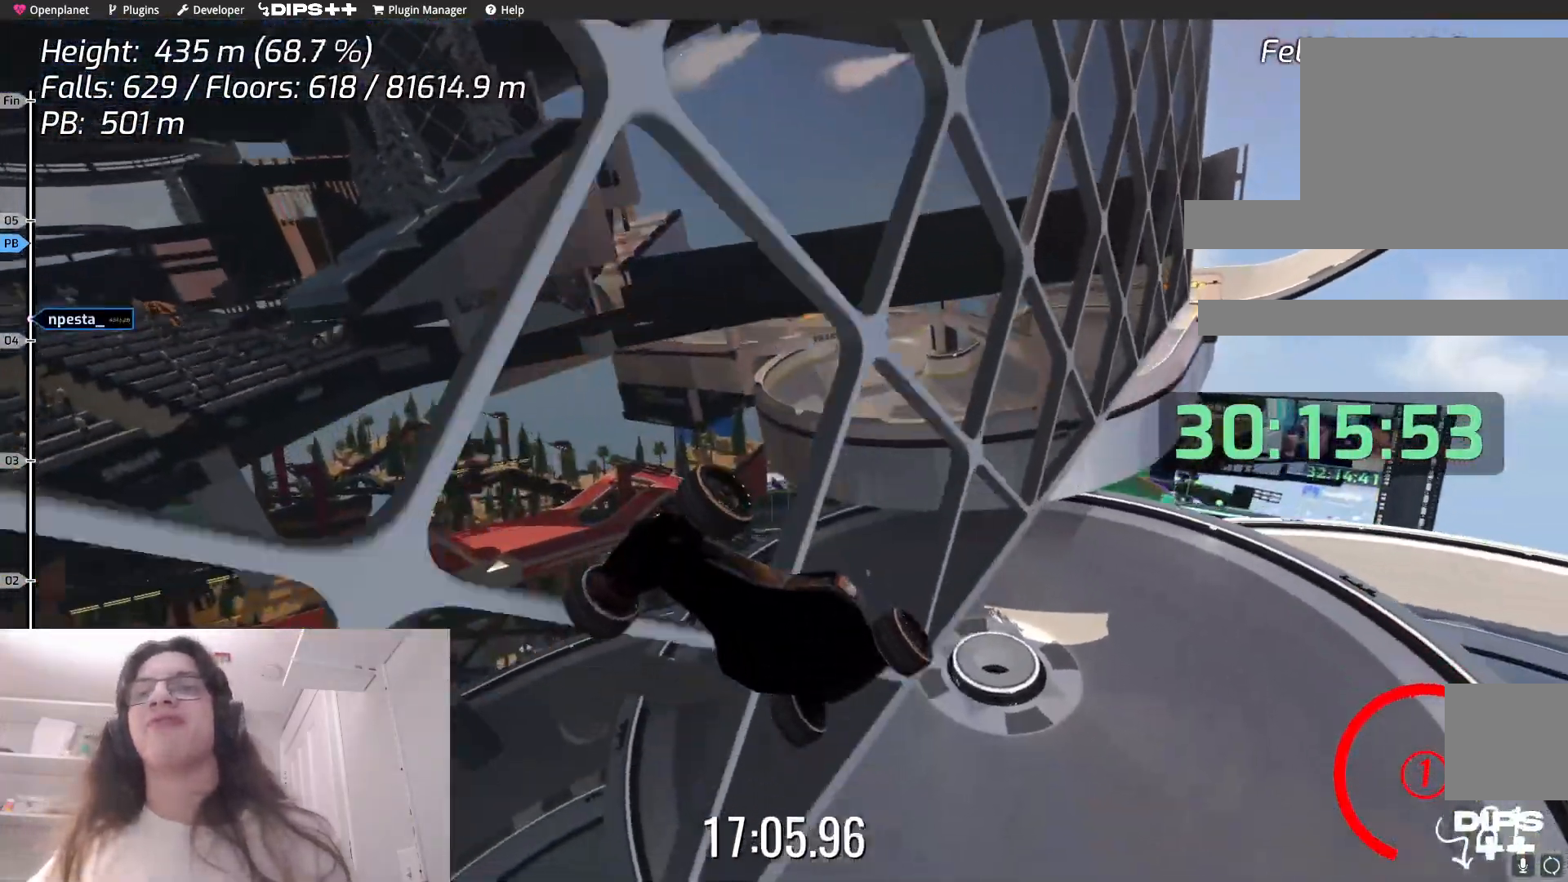
{"keys": ["up"], "events": []}
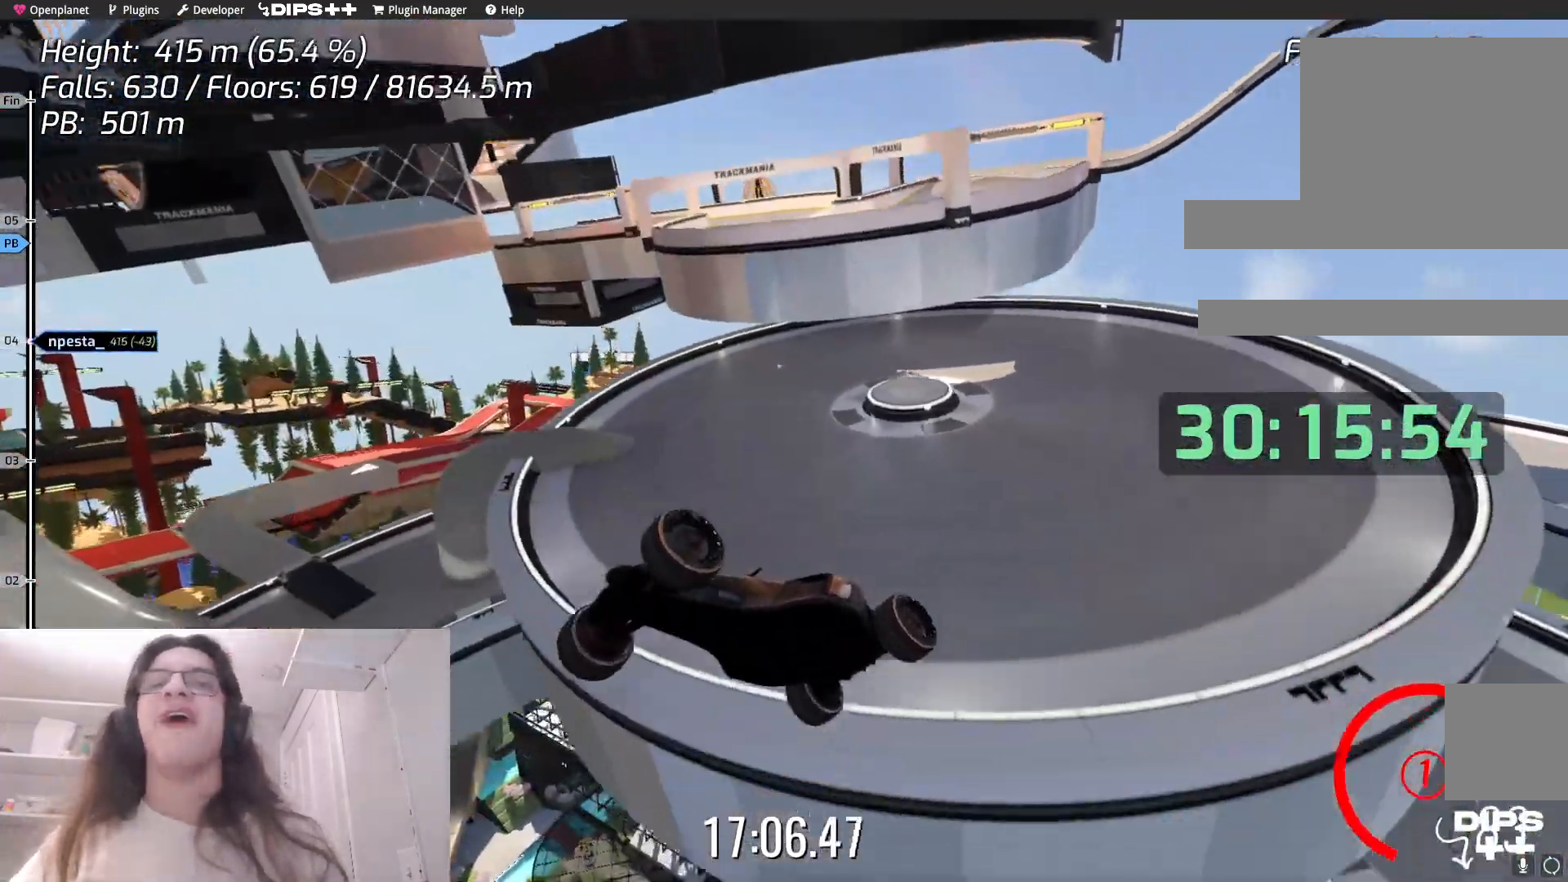
{"keys": ["up"], "events": []}
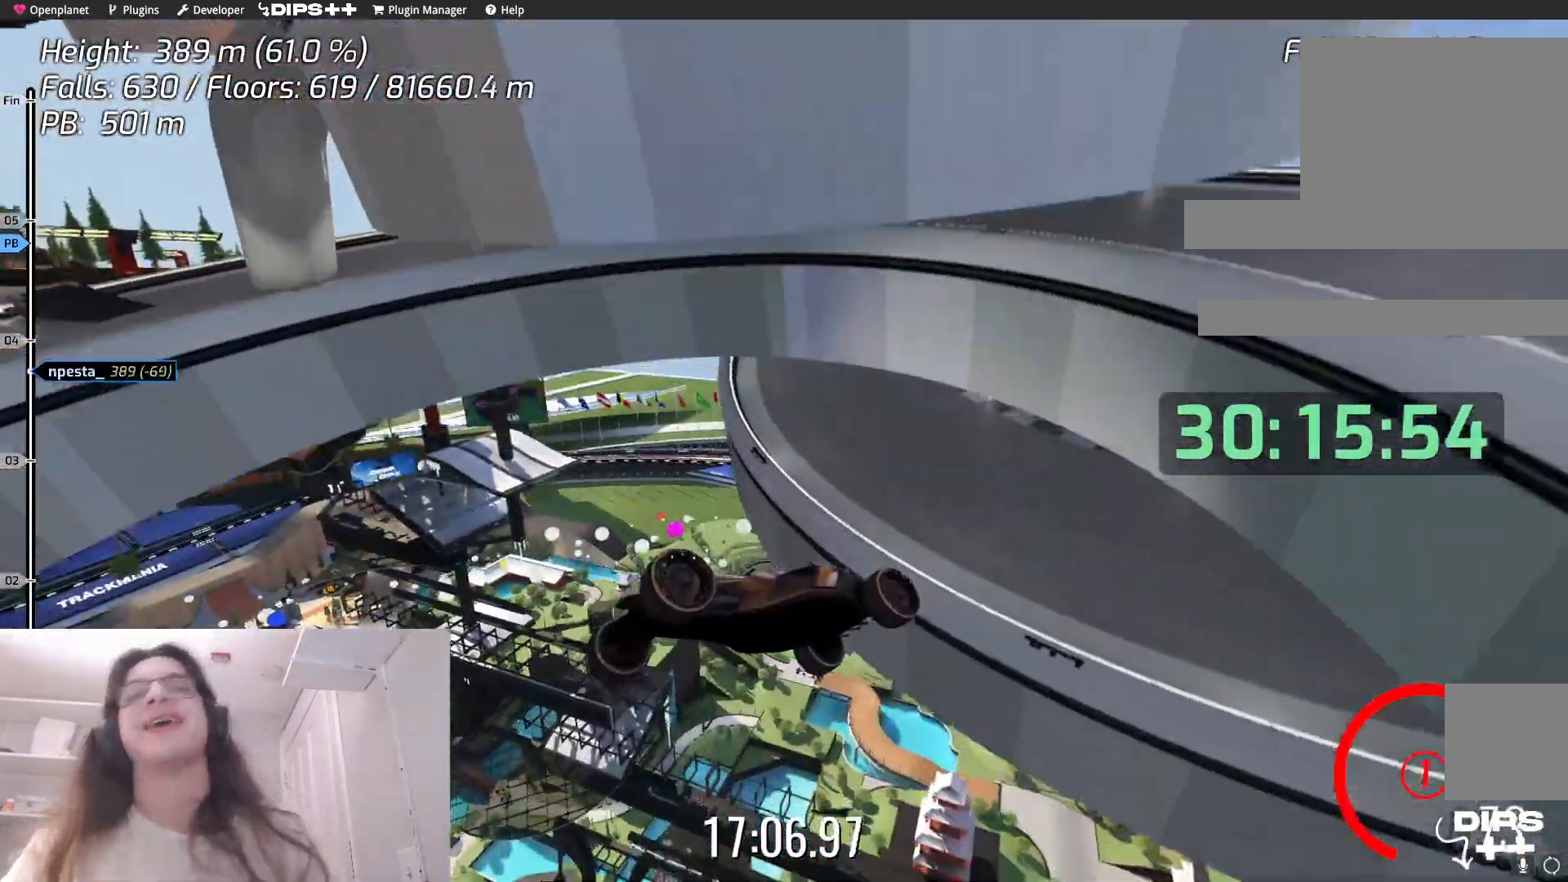
{"keys": [], "events": [[133, "up", "up"]]}
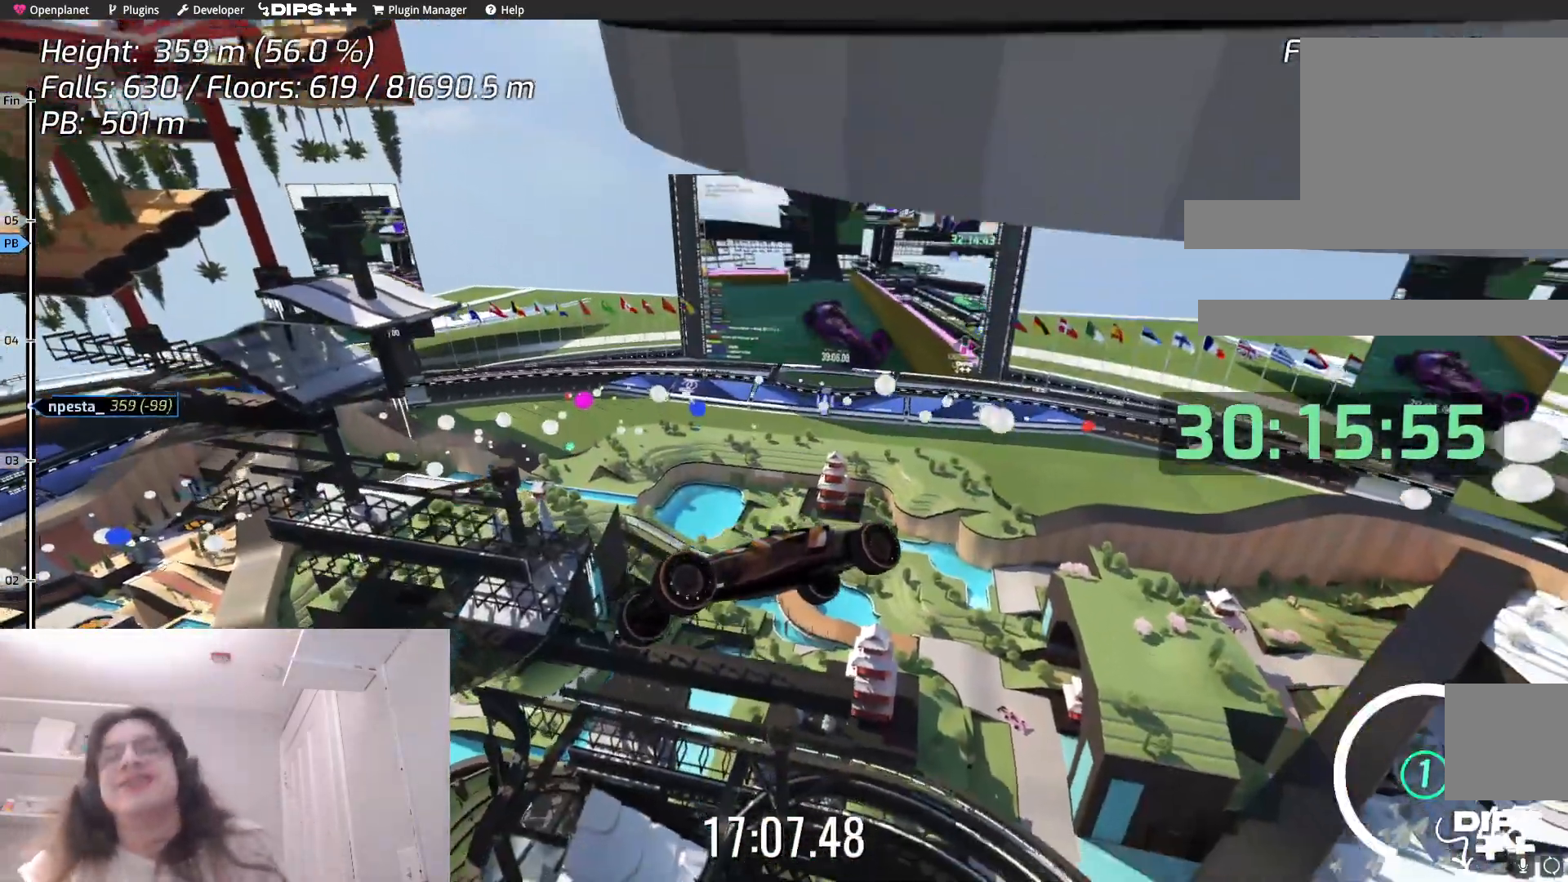
{"keys": [], "events": []}
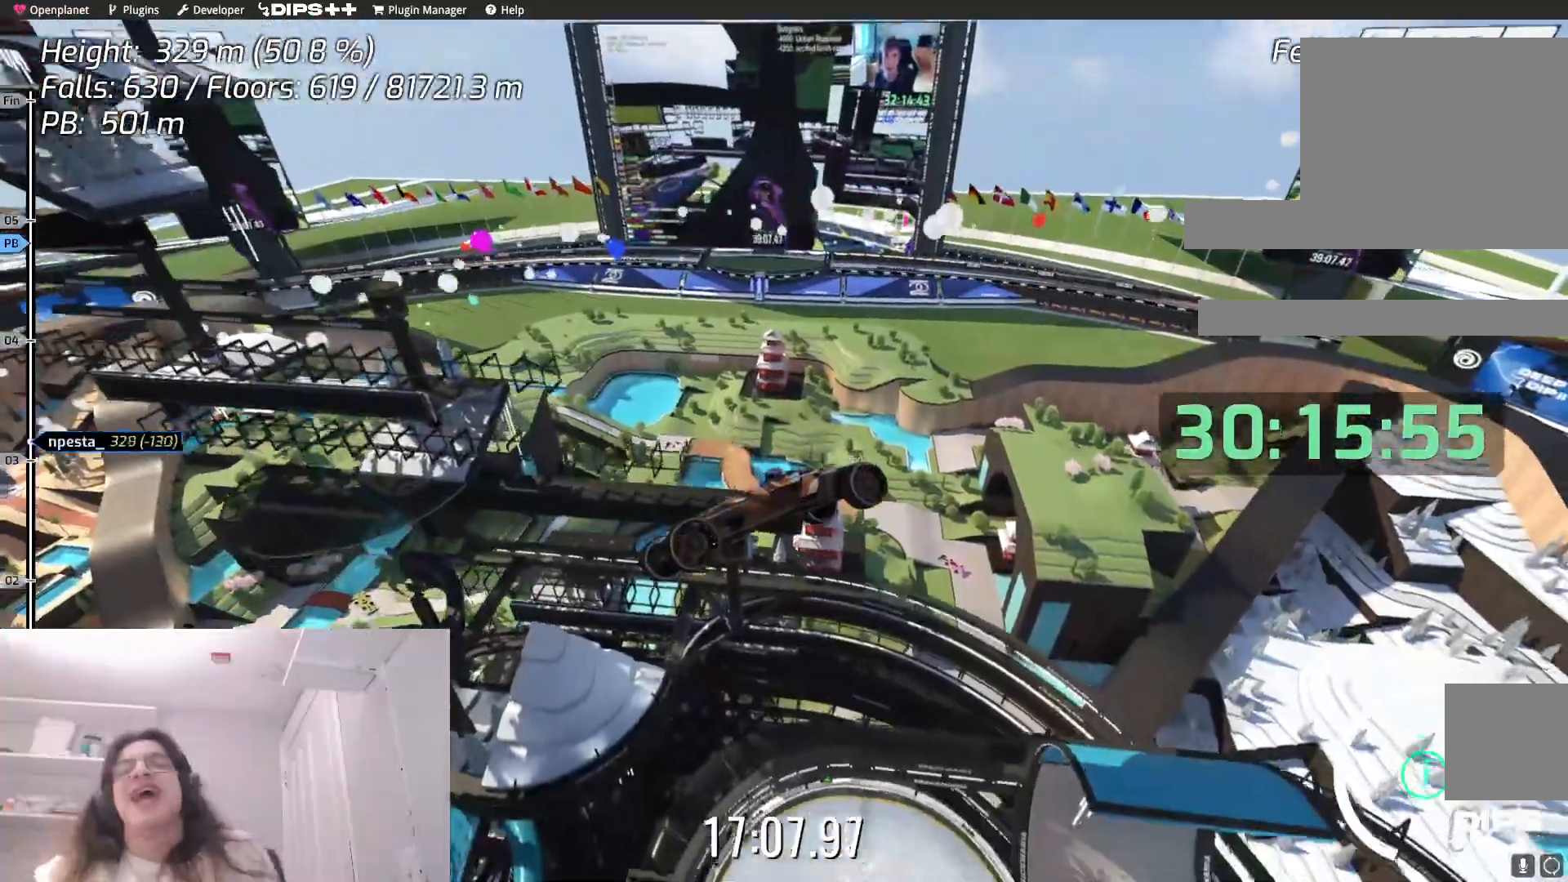
{"keys": [], "events": []}
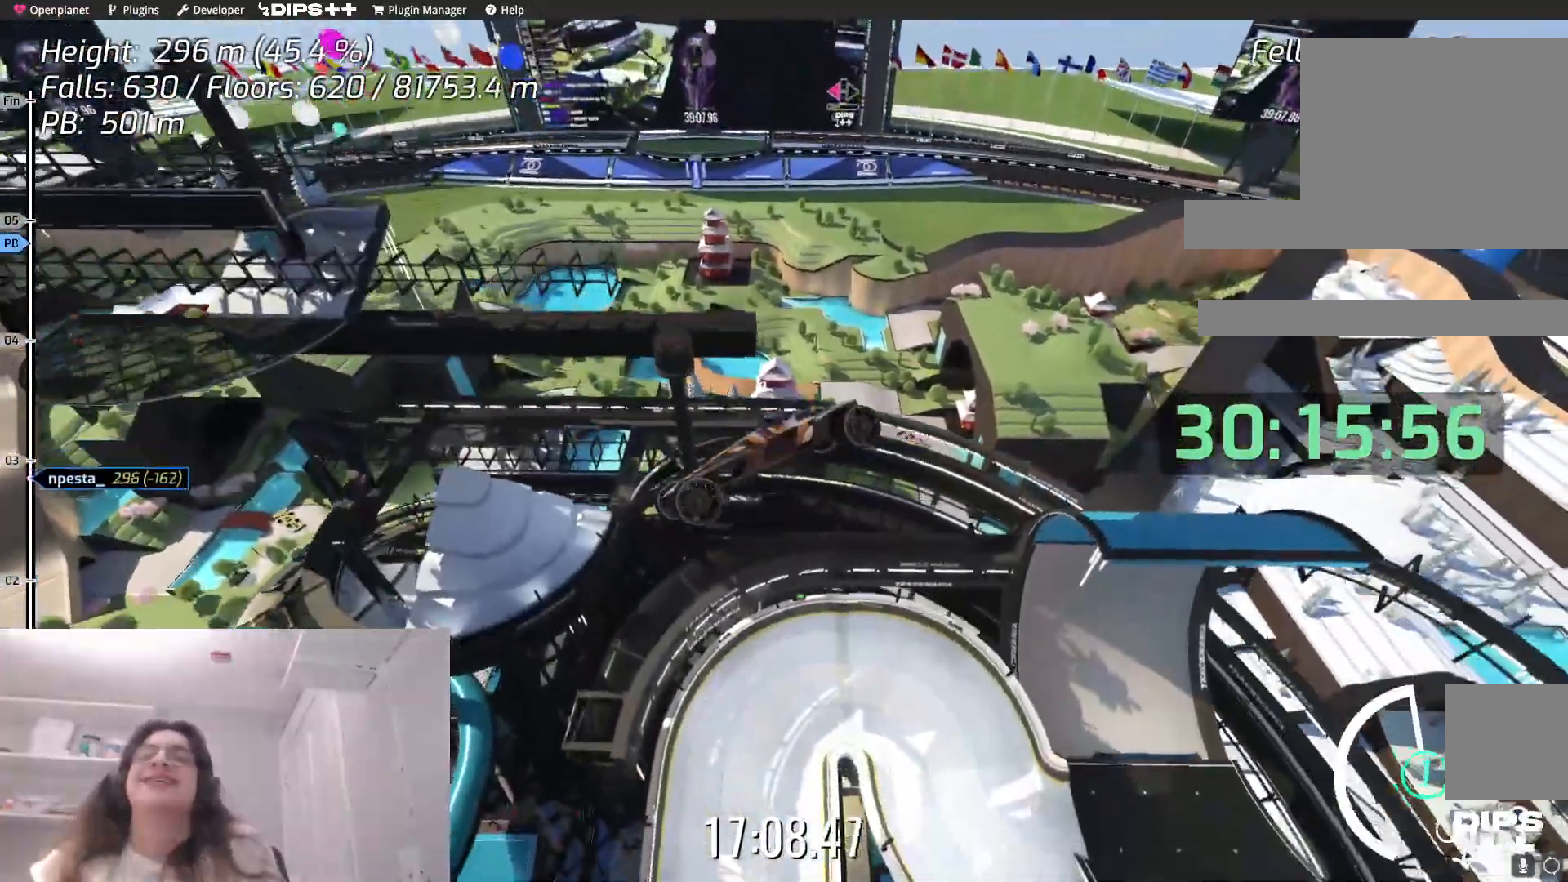
{"keys": [], "events": []}
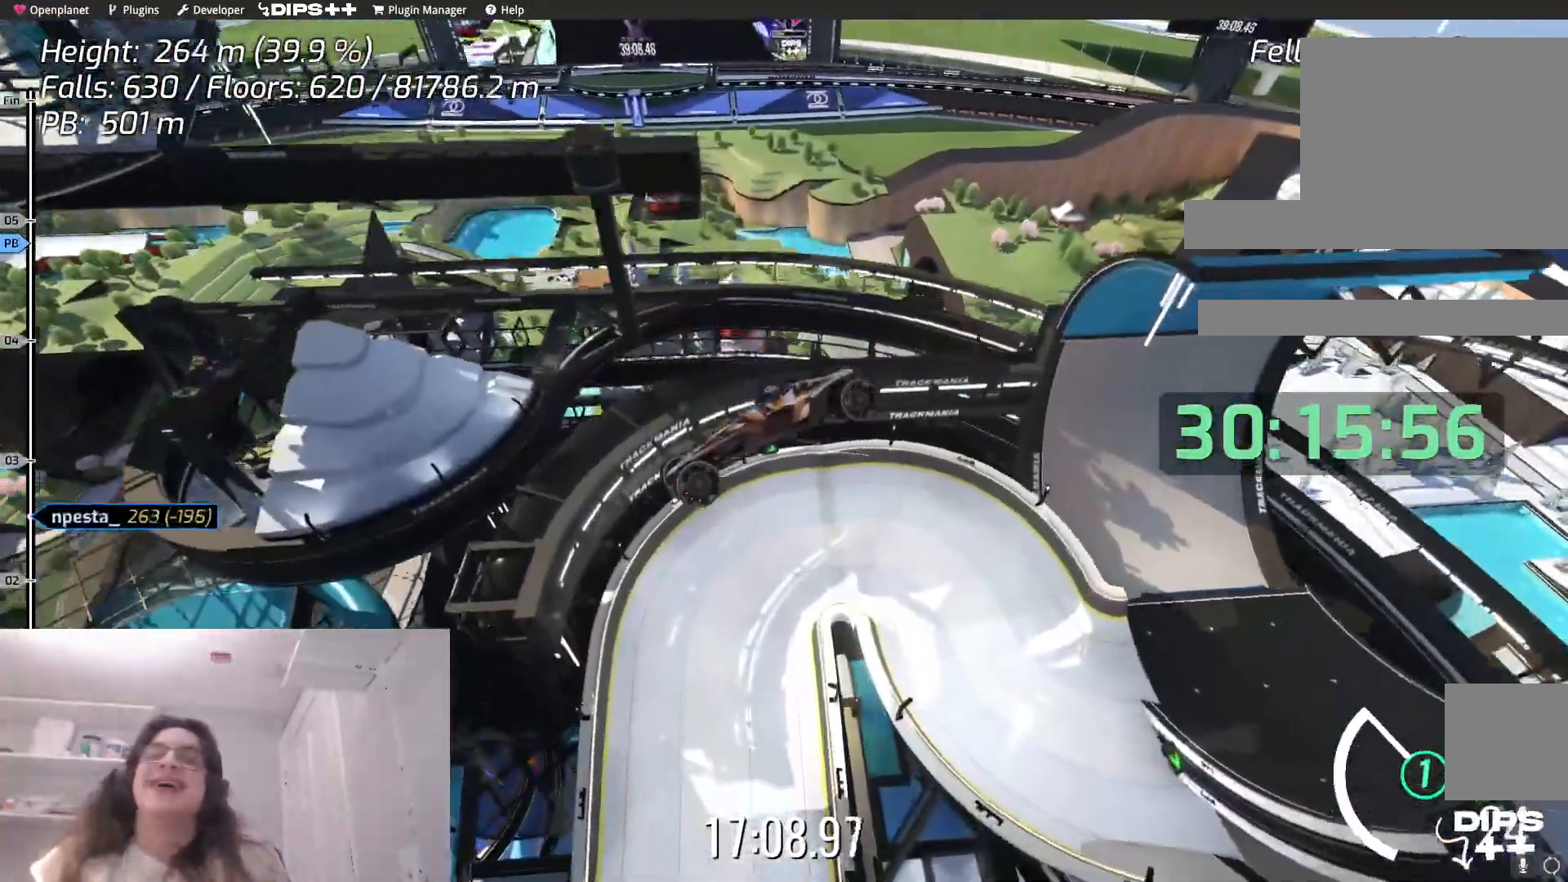
{"keys": [], "events": [[217, "right", "down"], [300, "right", "up"]]}
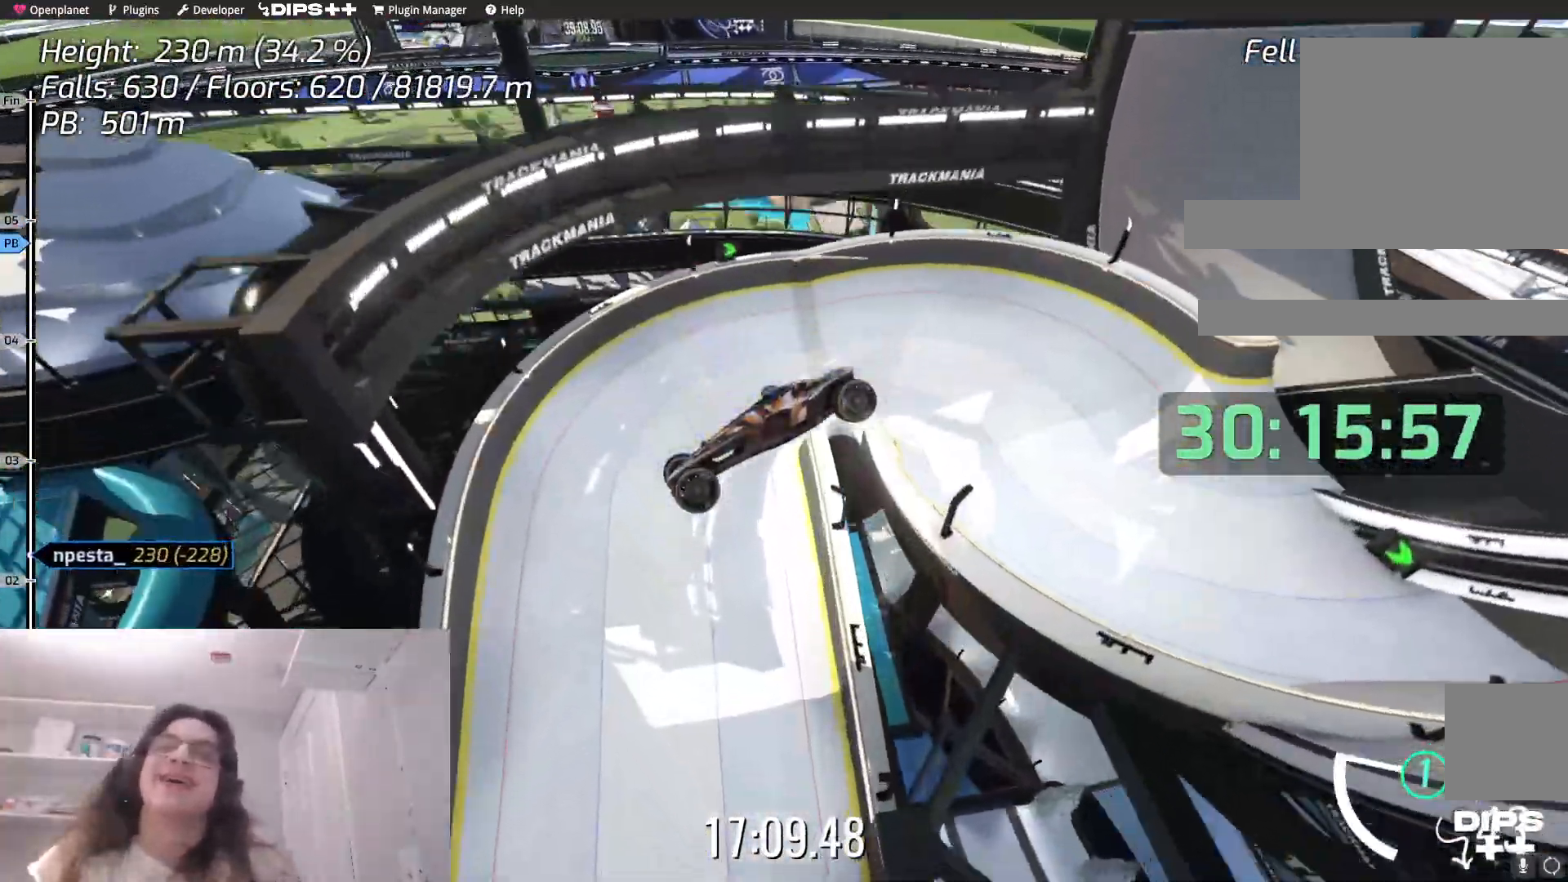
{"keys": ["right"], "events": [[450, "right", "down"]]}
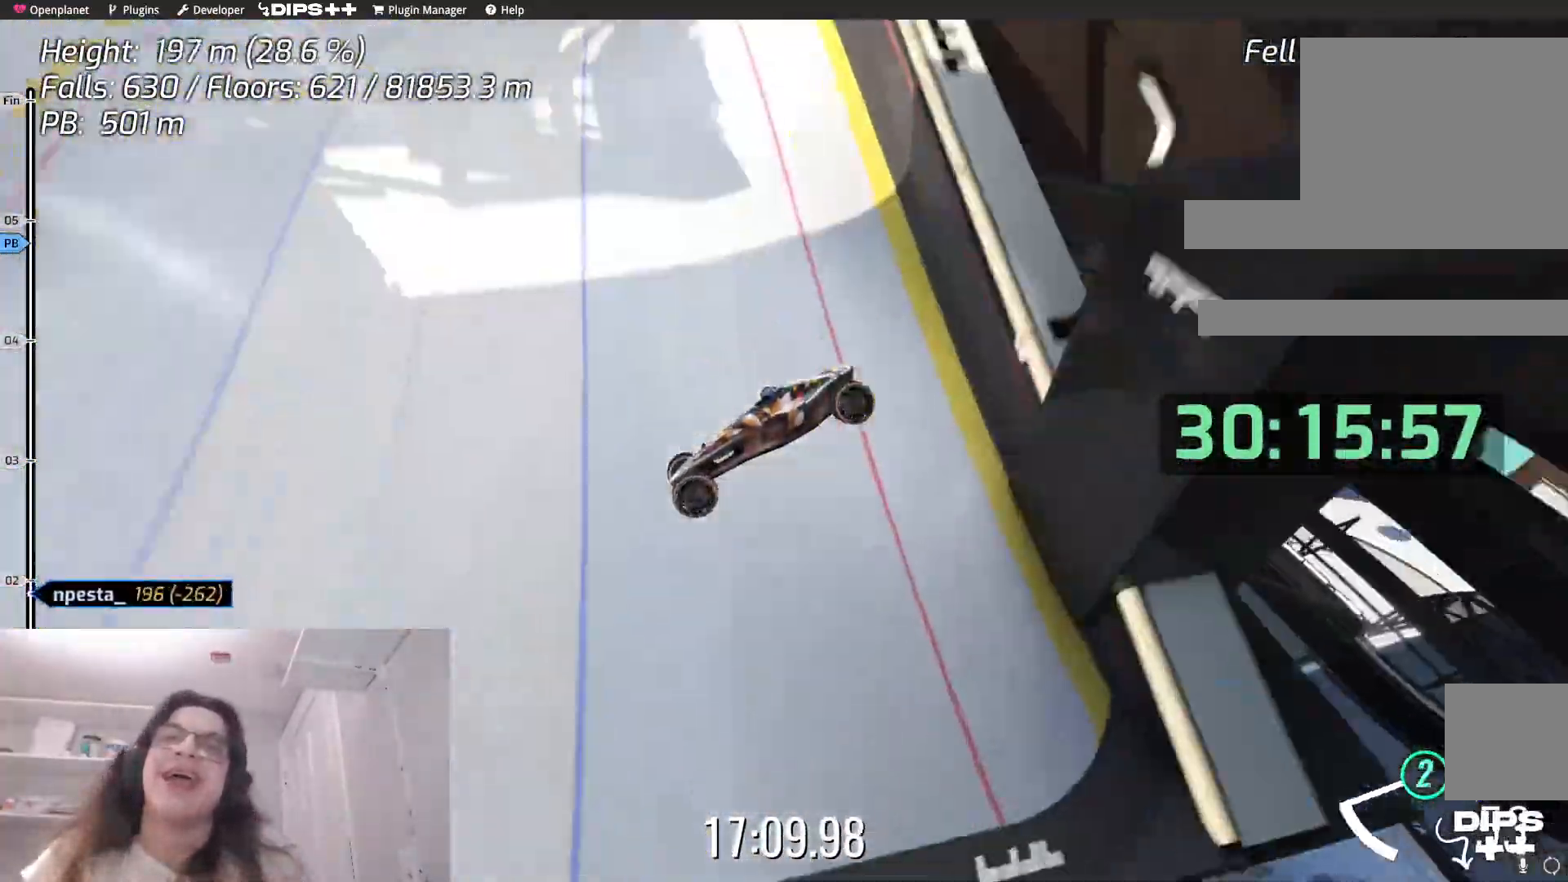
{"keys": ["up"], "events": [[417, "right", "up"], [467, "up", "down"]]}
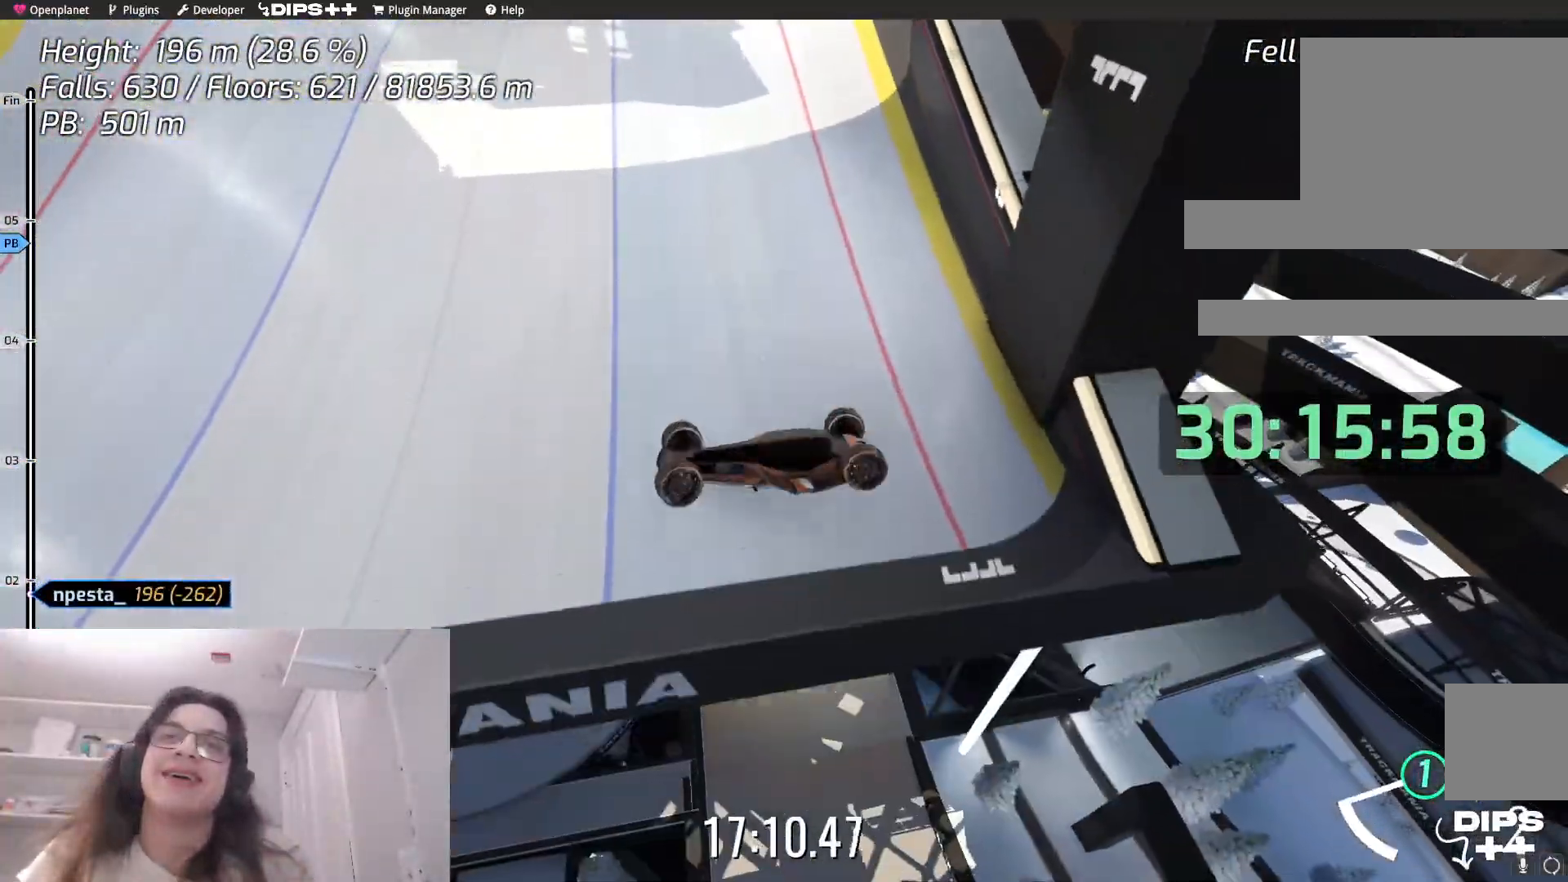
{"keys": [], "events": [[117, "up", "up"]]}
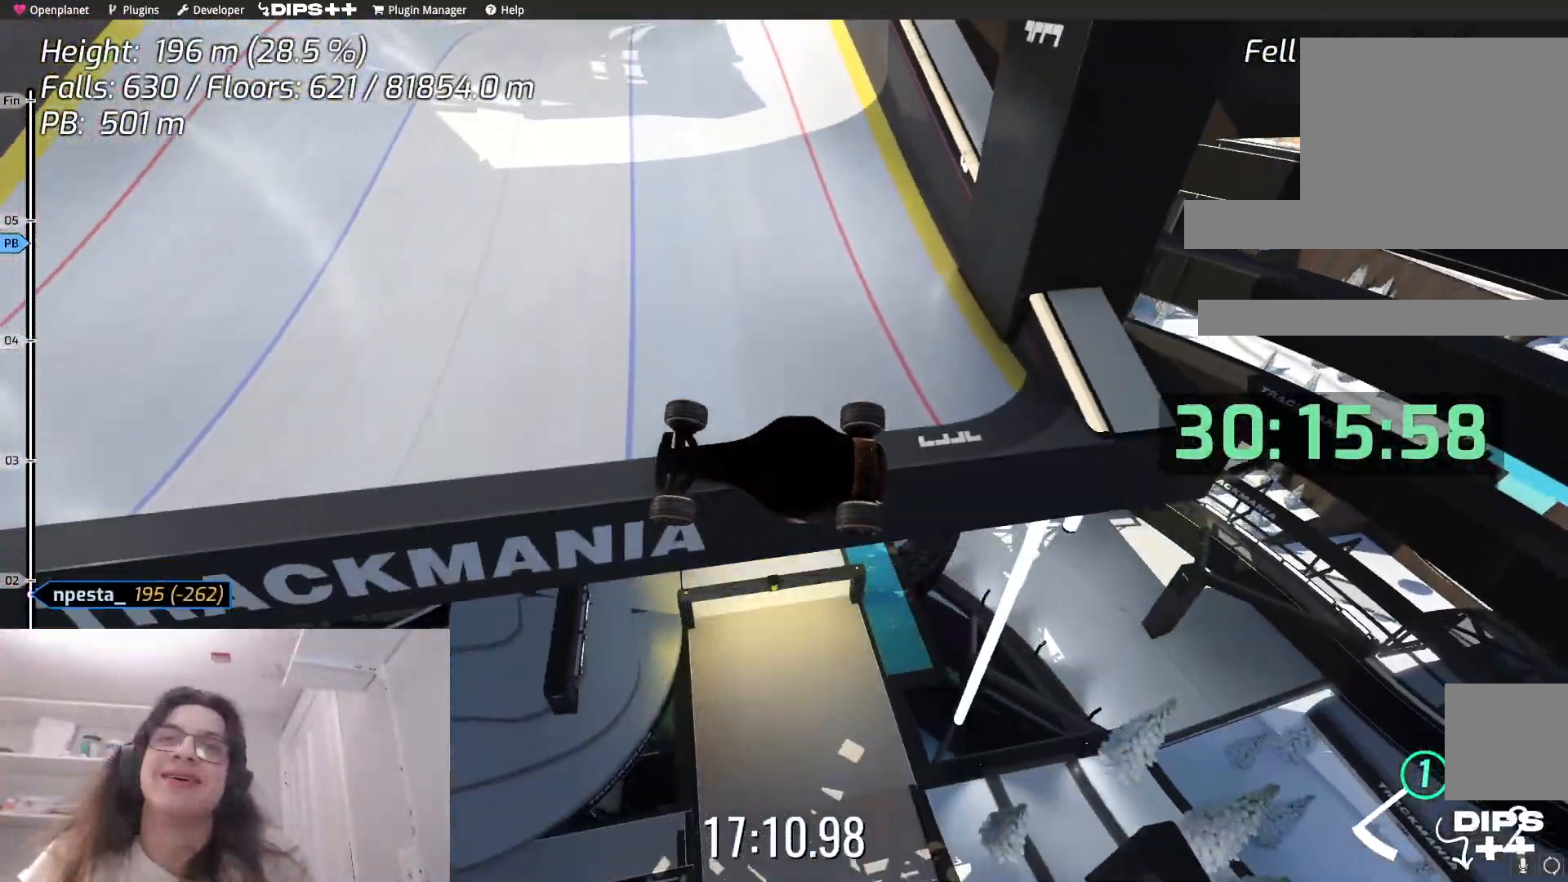
{"keys": [], "events": []}
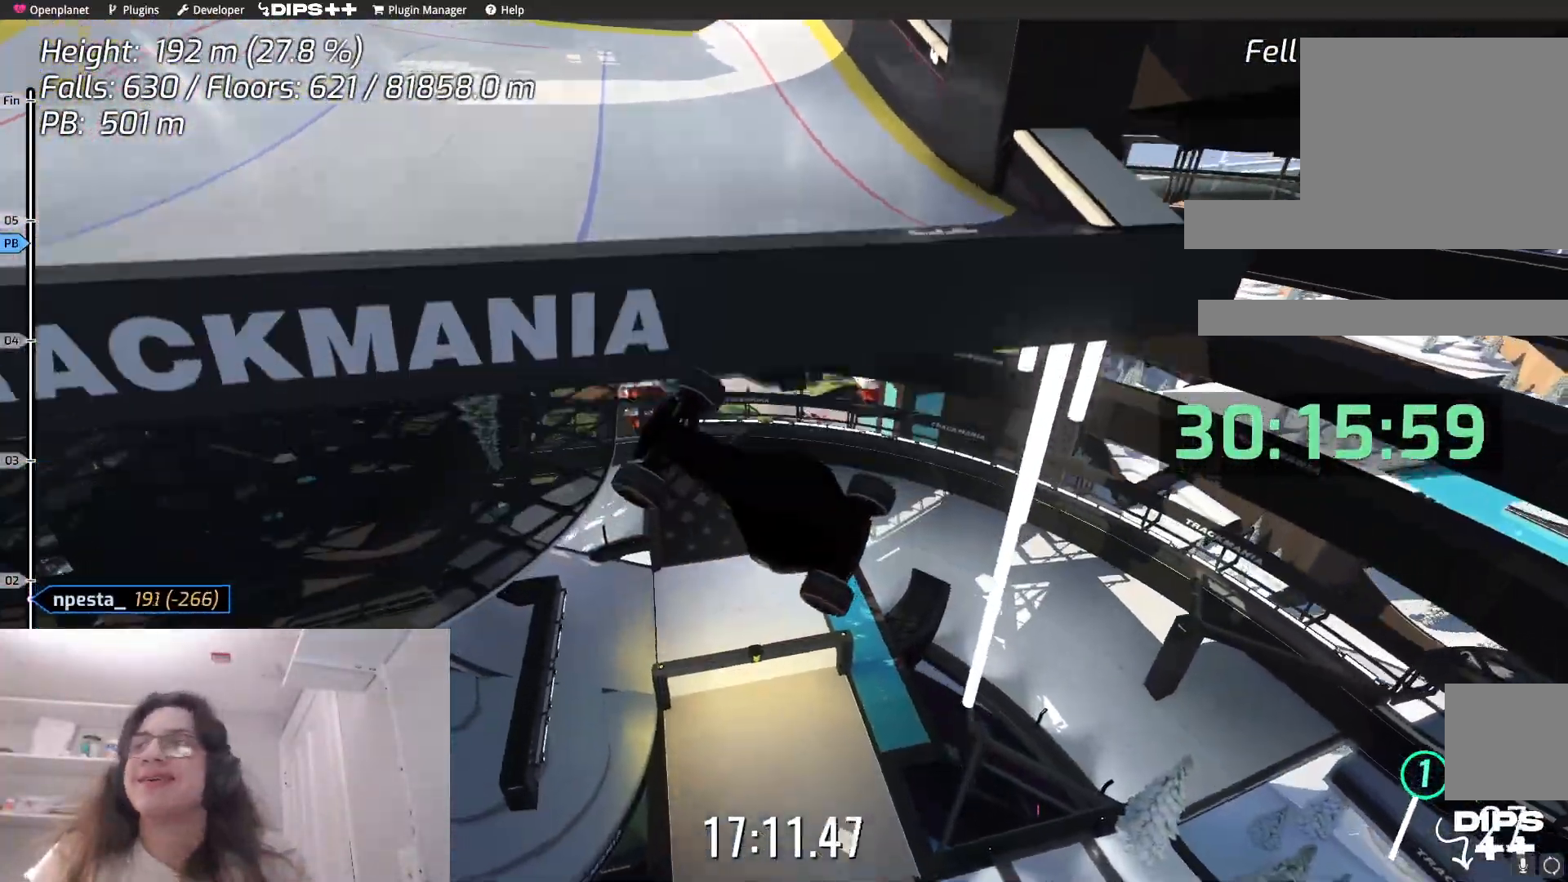
{"keys": [], "events": []}
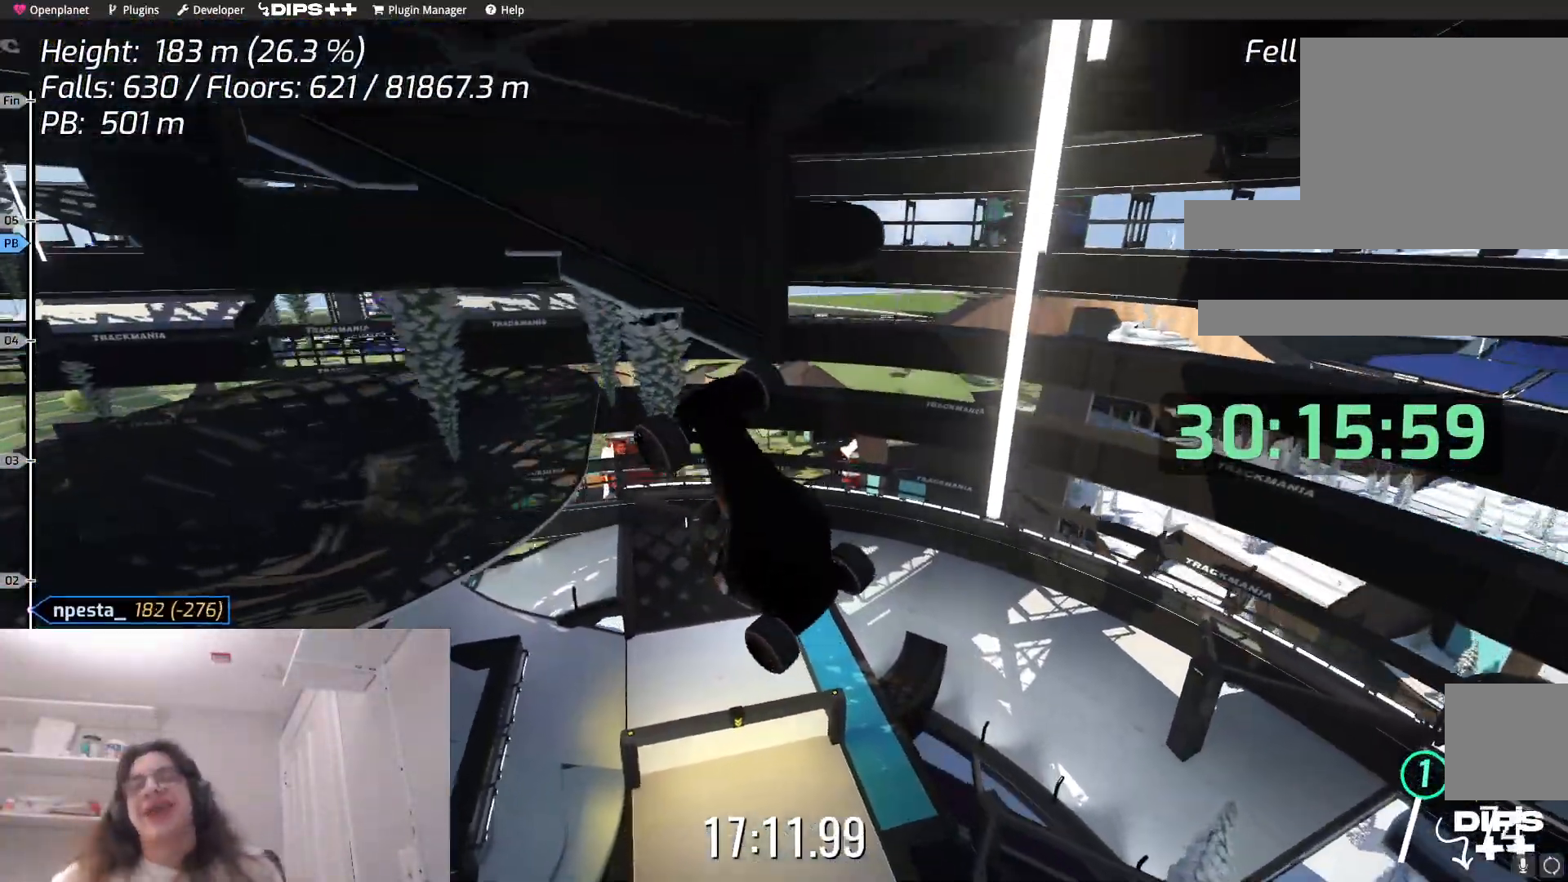
{"keys": [], "events": []}
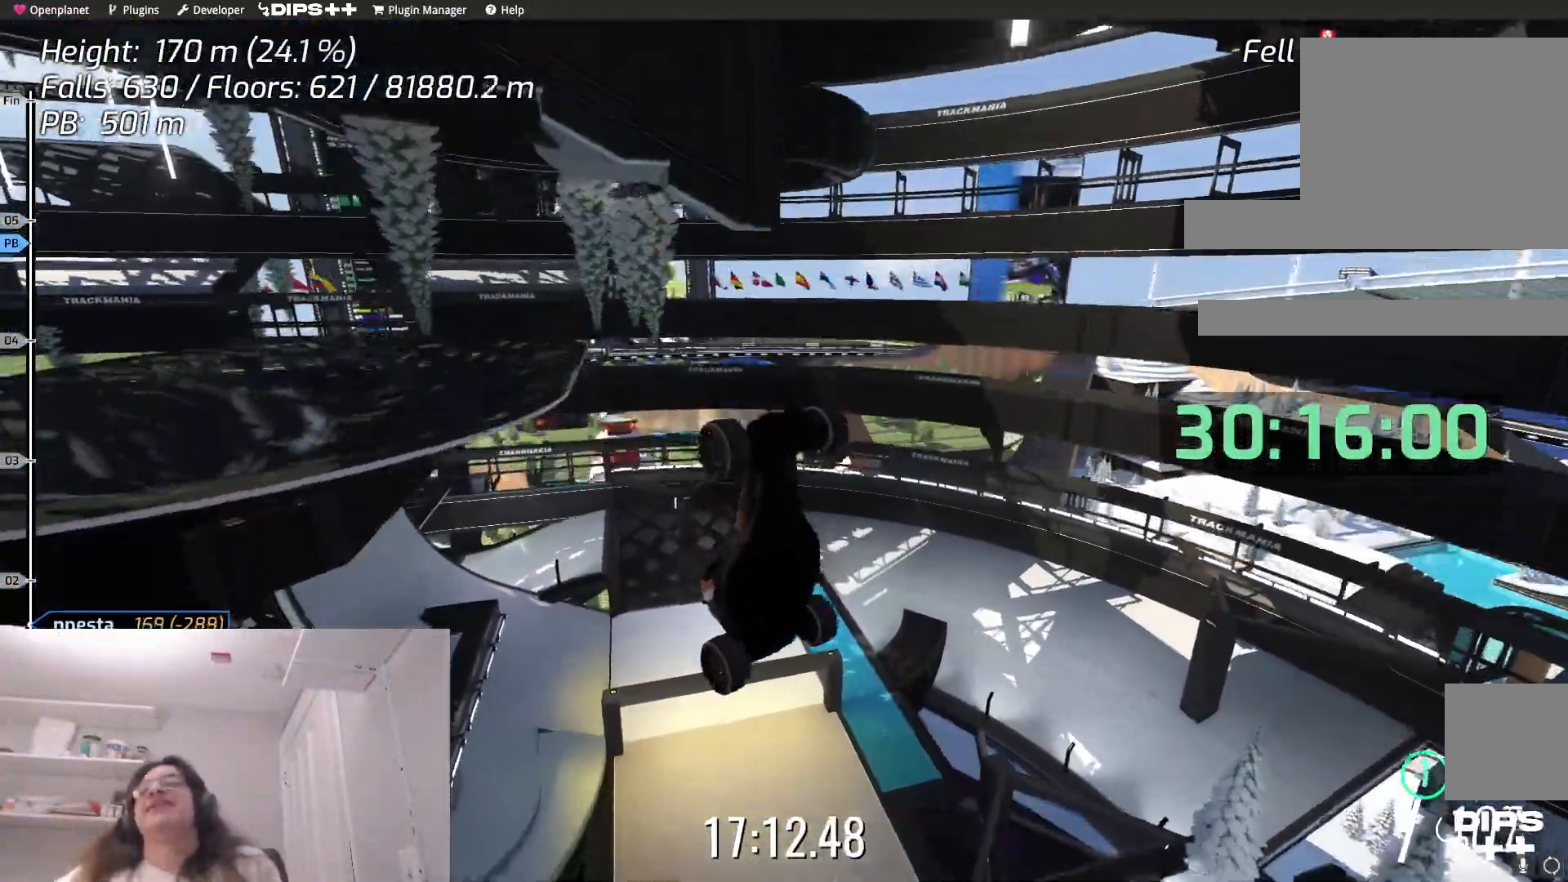
{"keys": []}
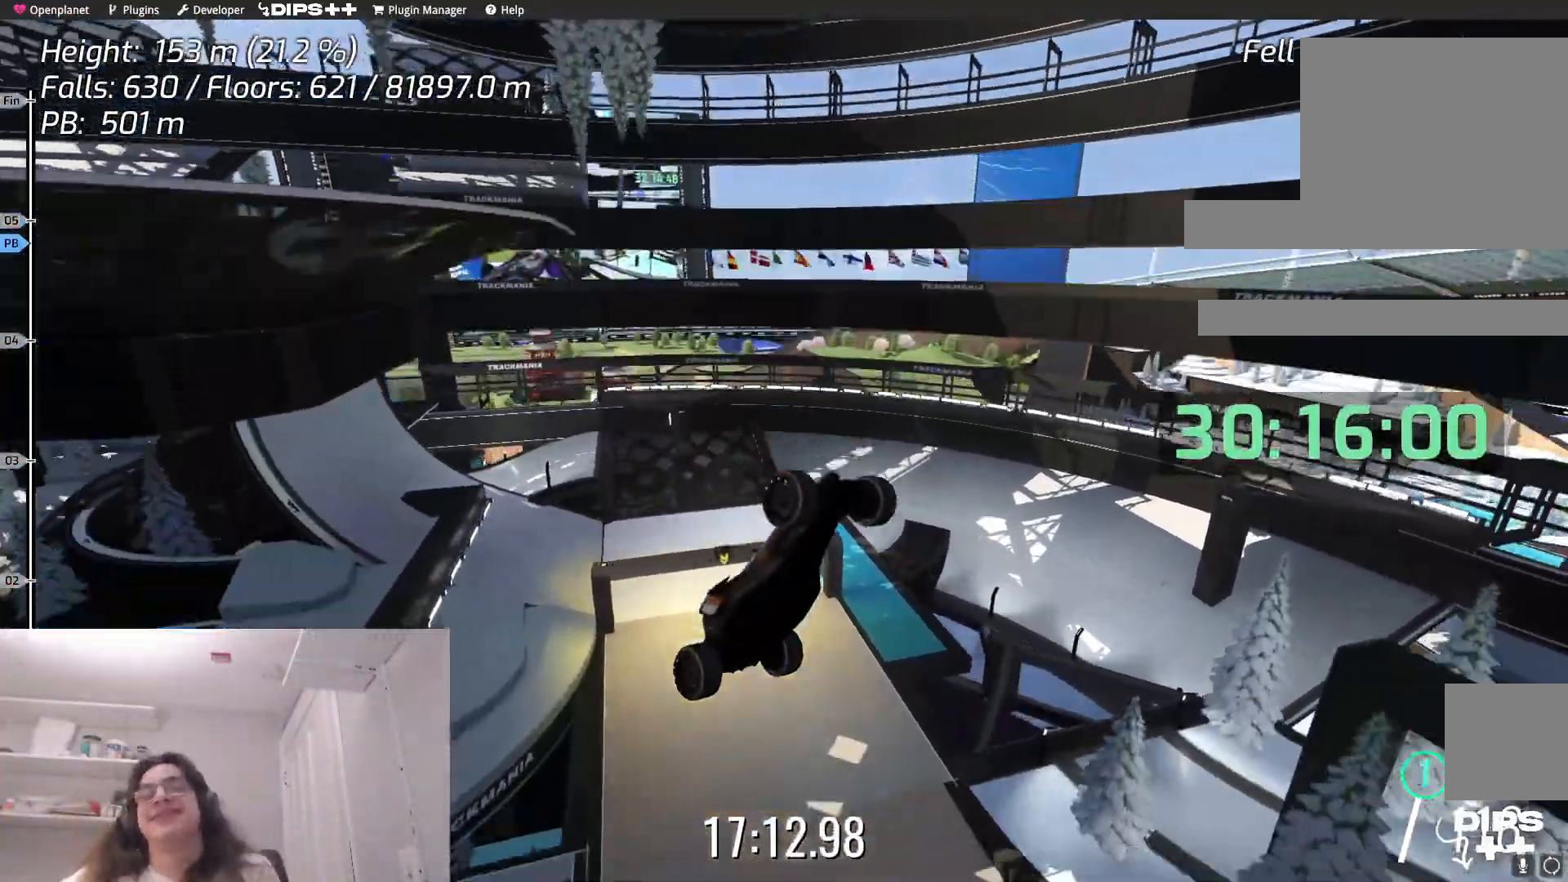
{"keys": [], "events": []}
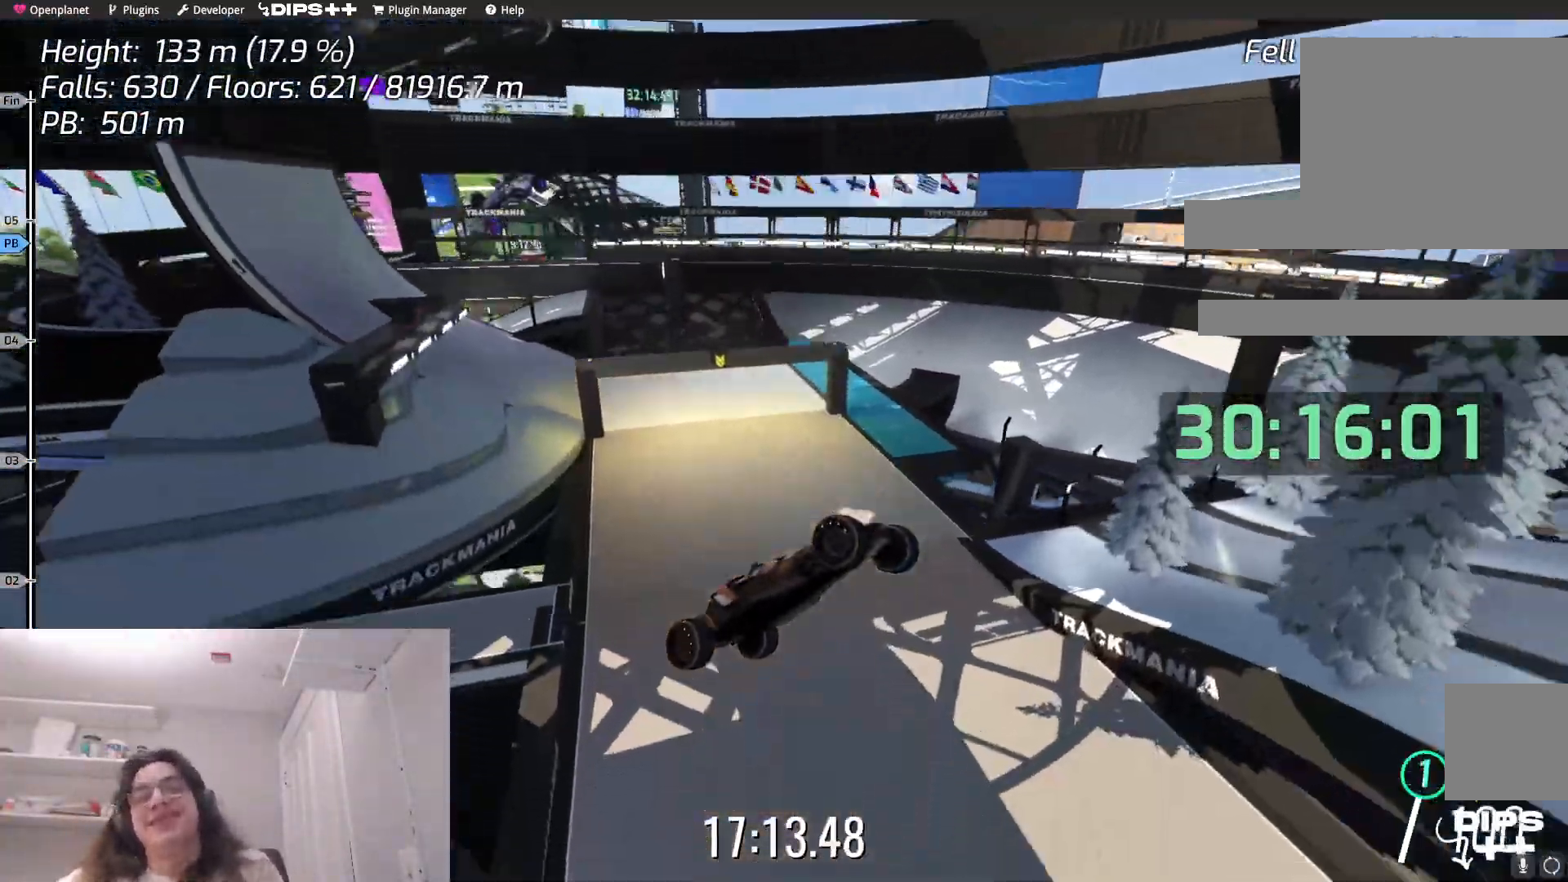
{"keys": [], "events": []}
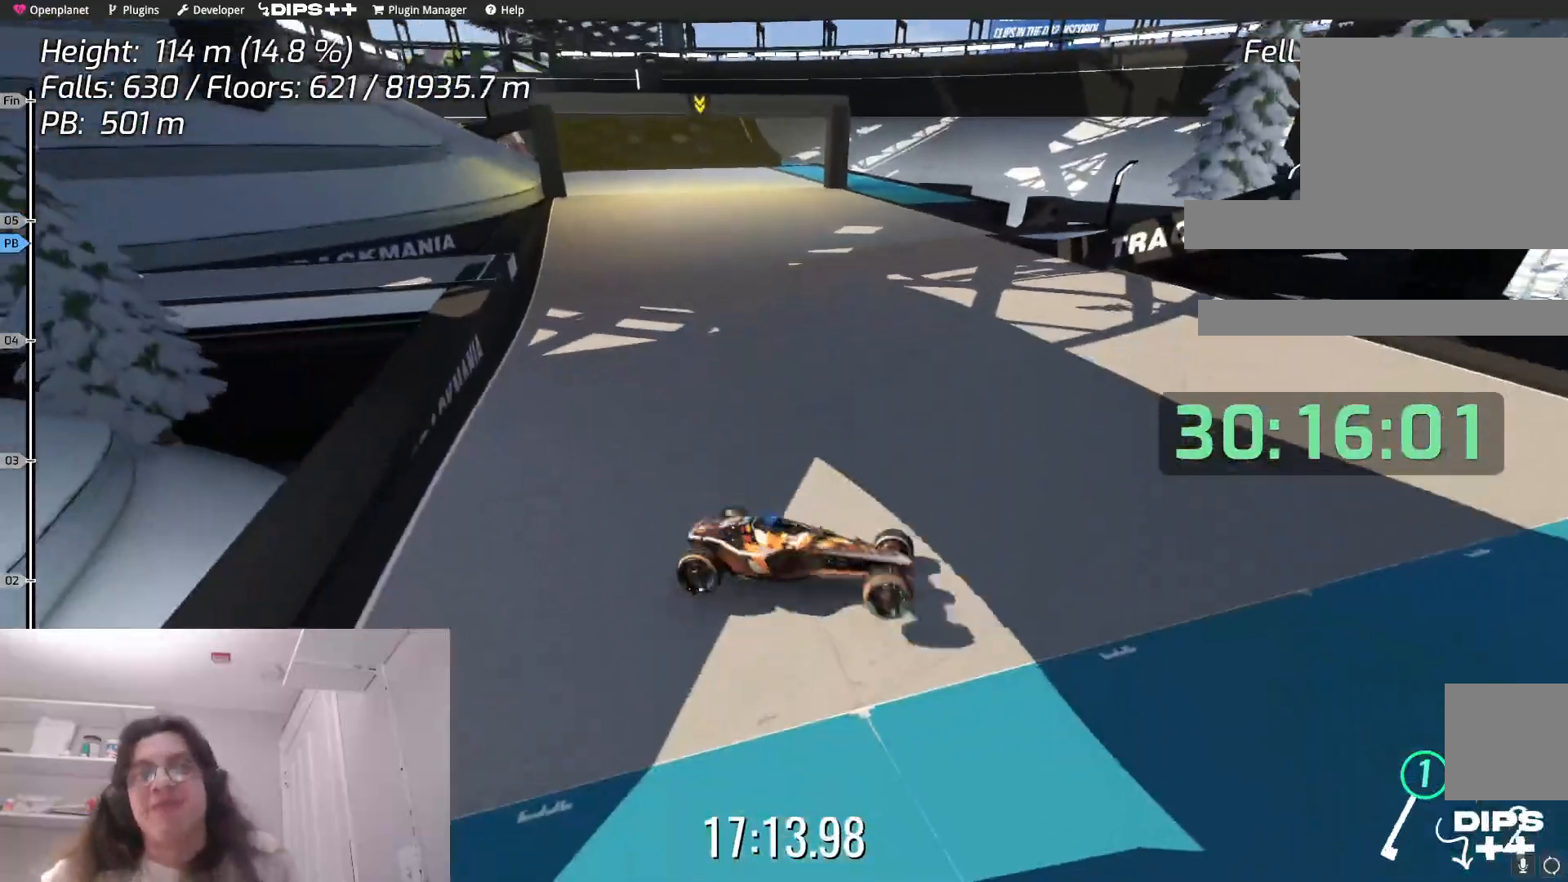
{"keys": [], "events": []}
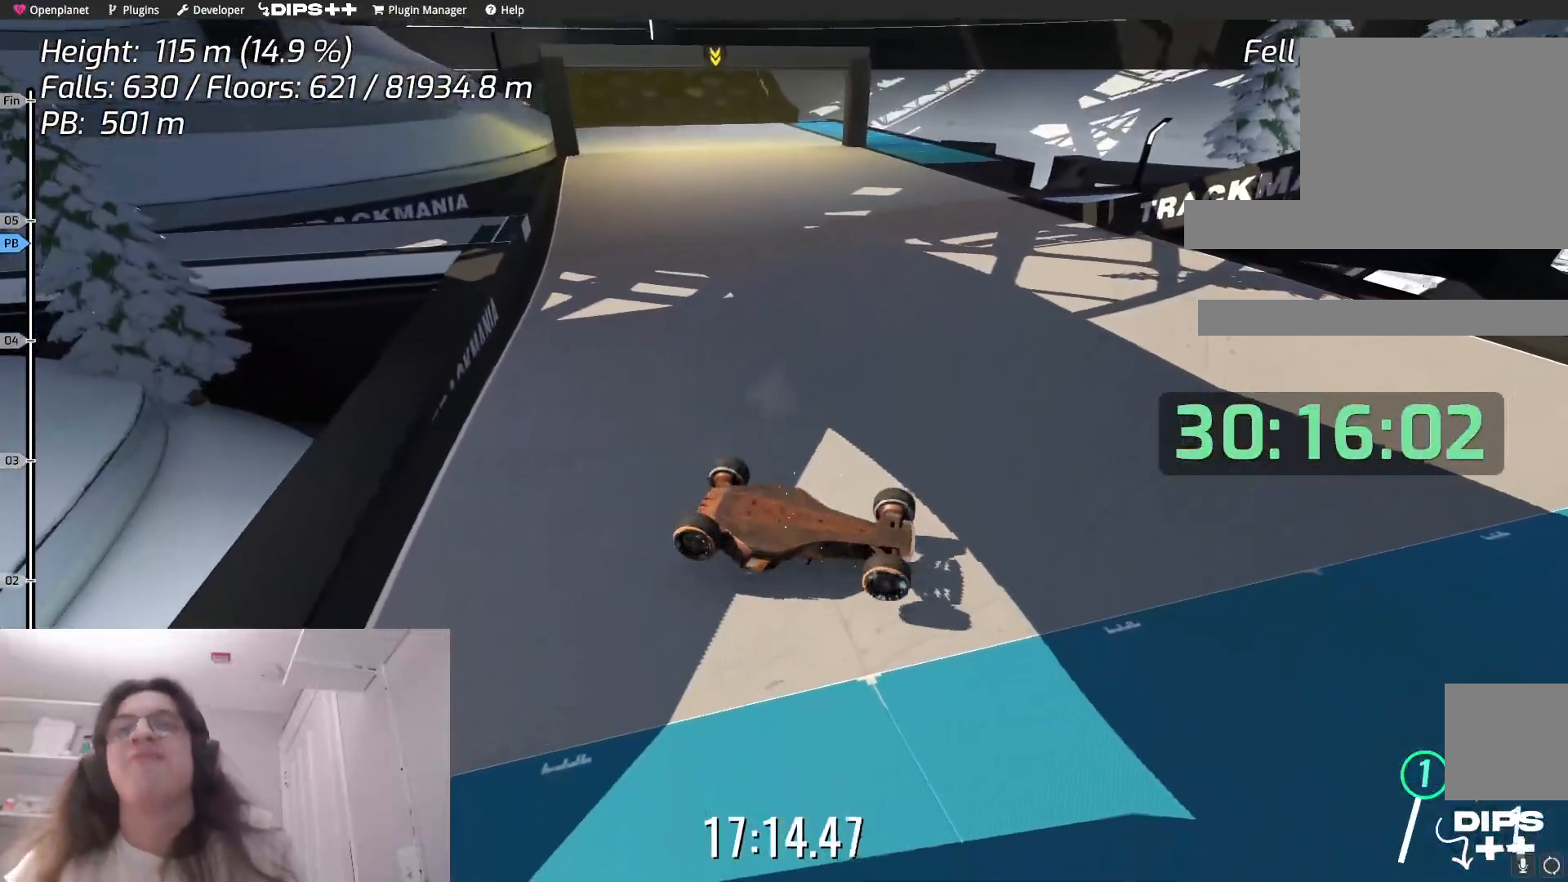
{"keys": [], "events": []}
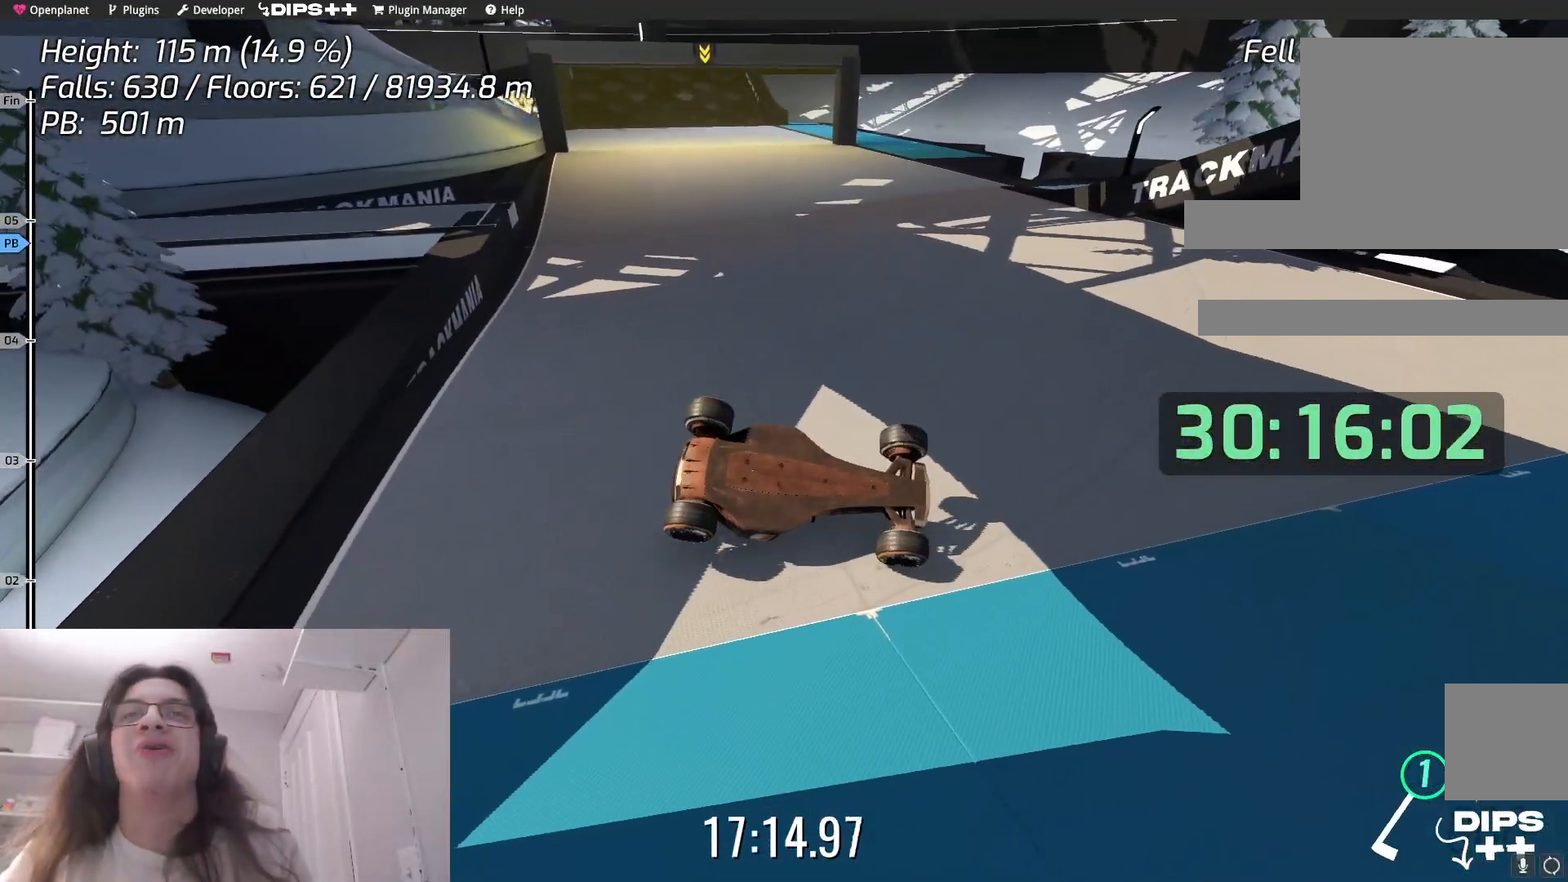
{"keys": [], "events": []}
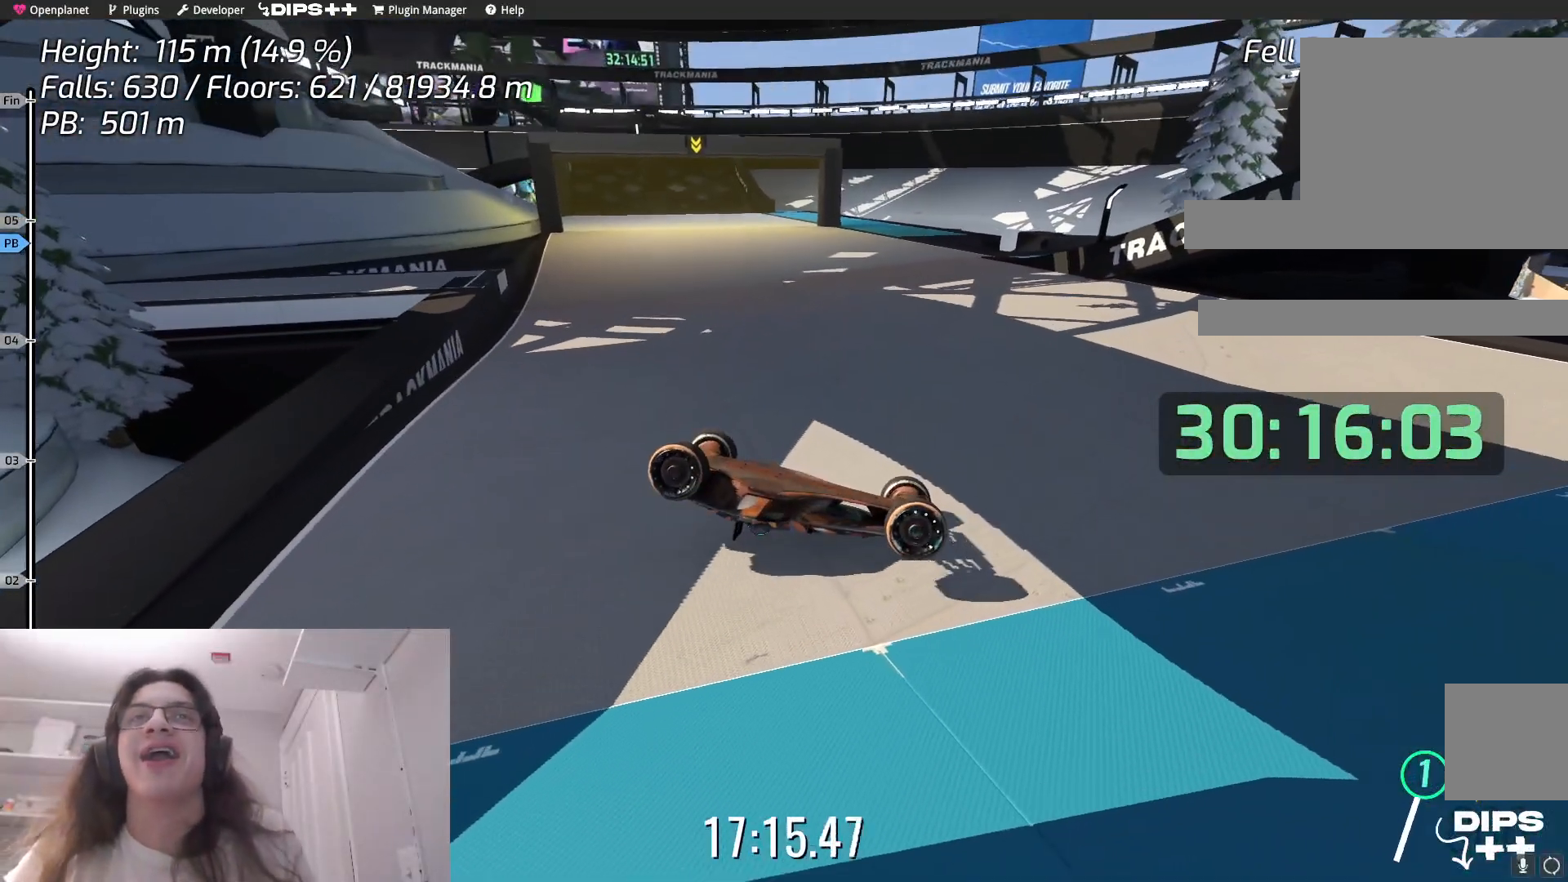
{"keys": ["right"], "events": [[433, "right", "down"]]}
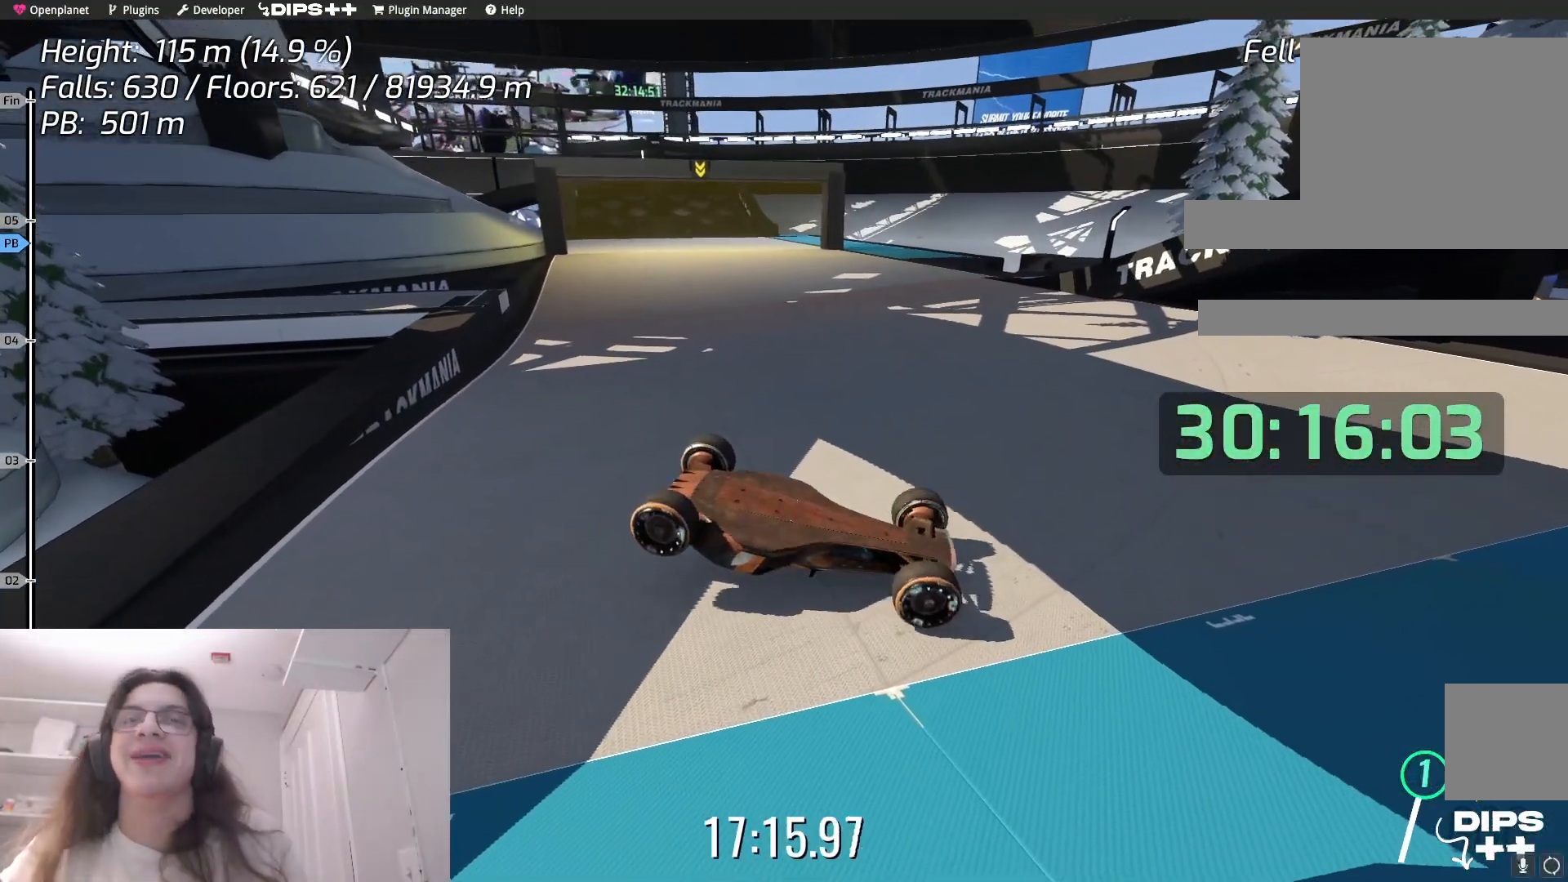
{"keys": [], "events": [[500, "right", "up"]]}
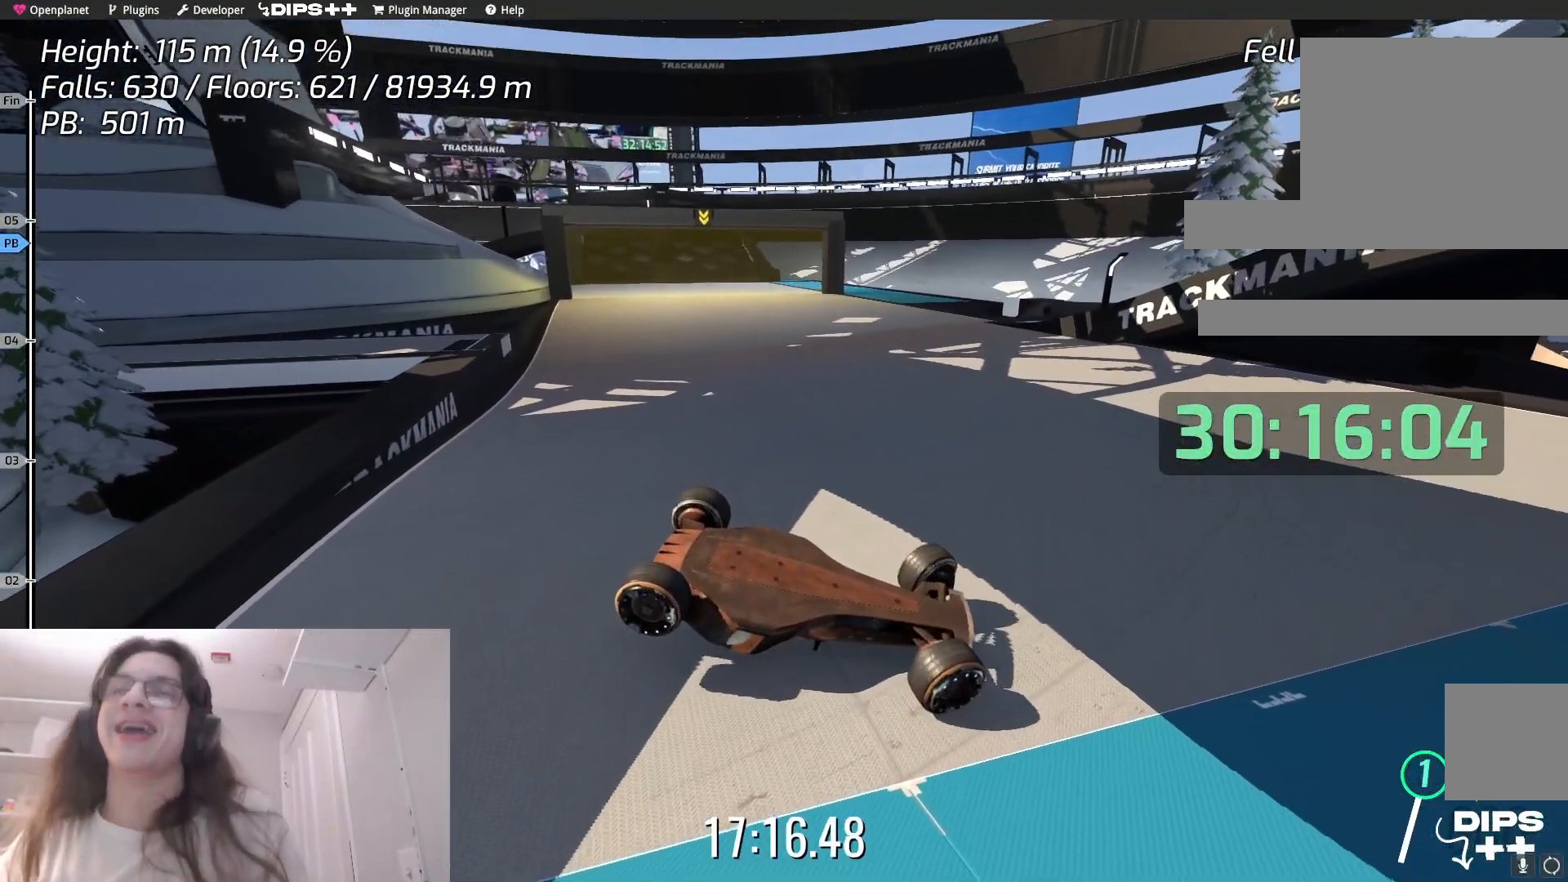
{"keys": [], "events": []}
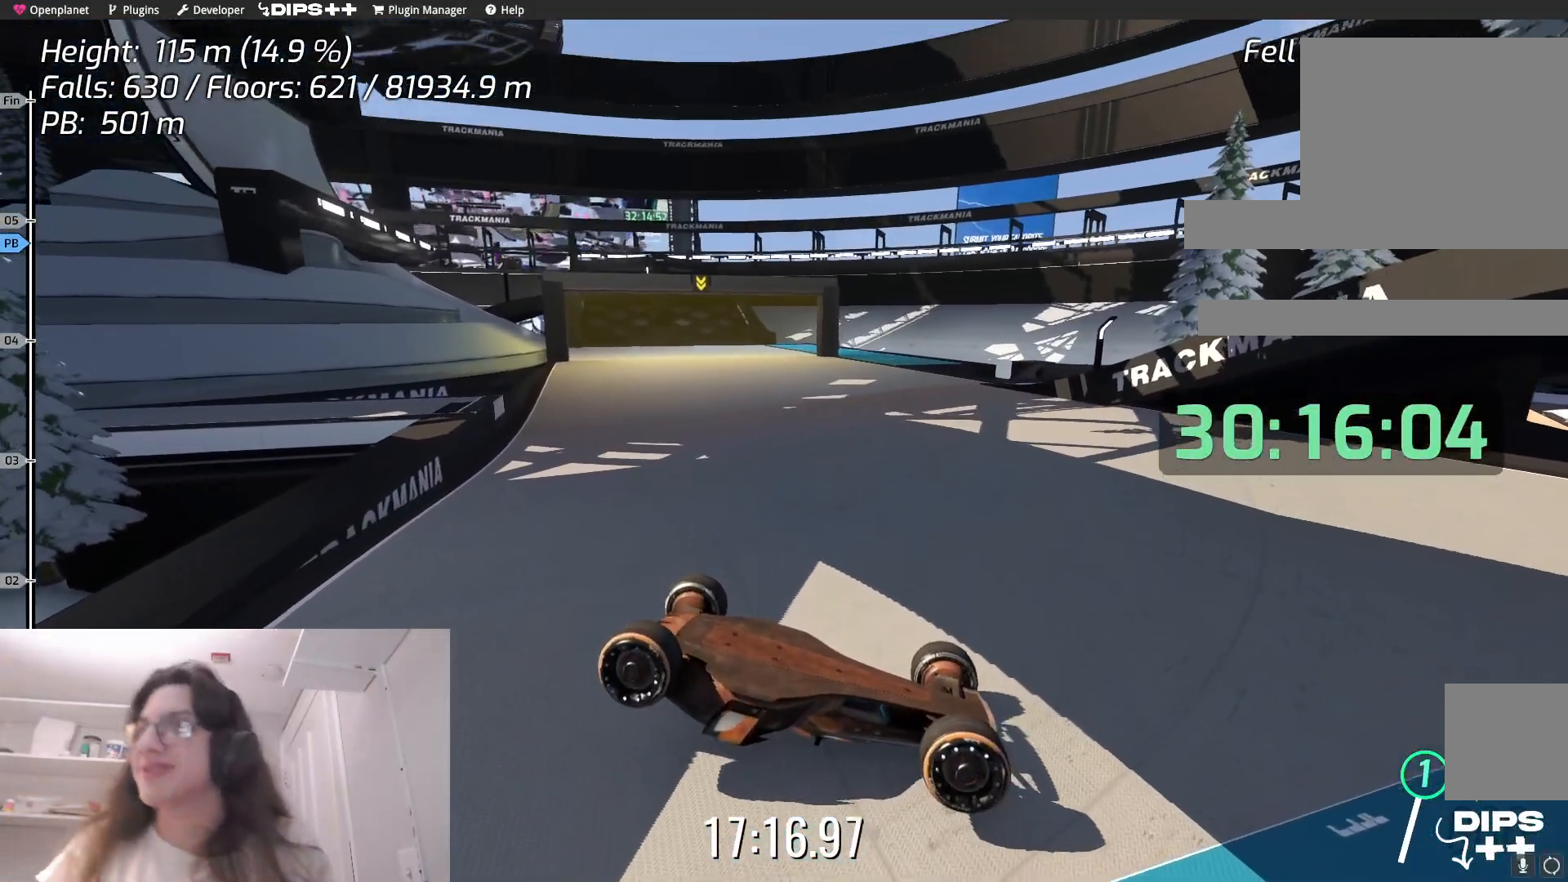
{"keys": [], "events": []}
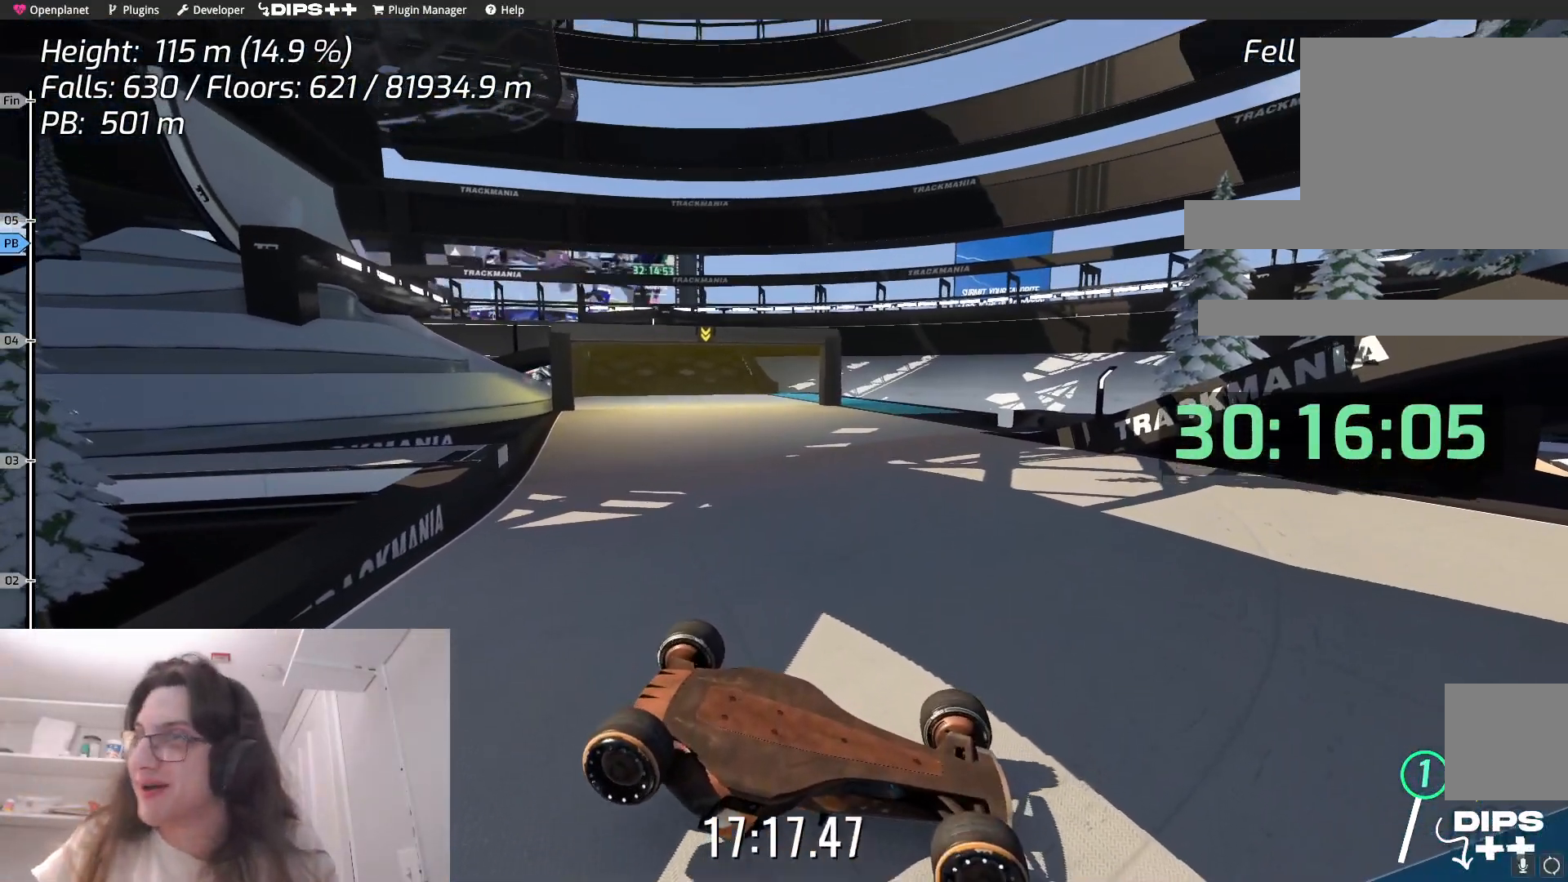
{"keys": [], "events": []}